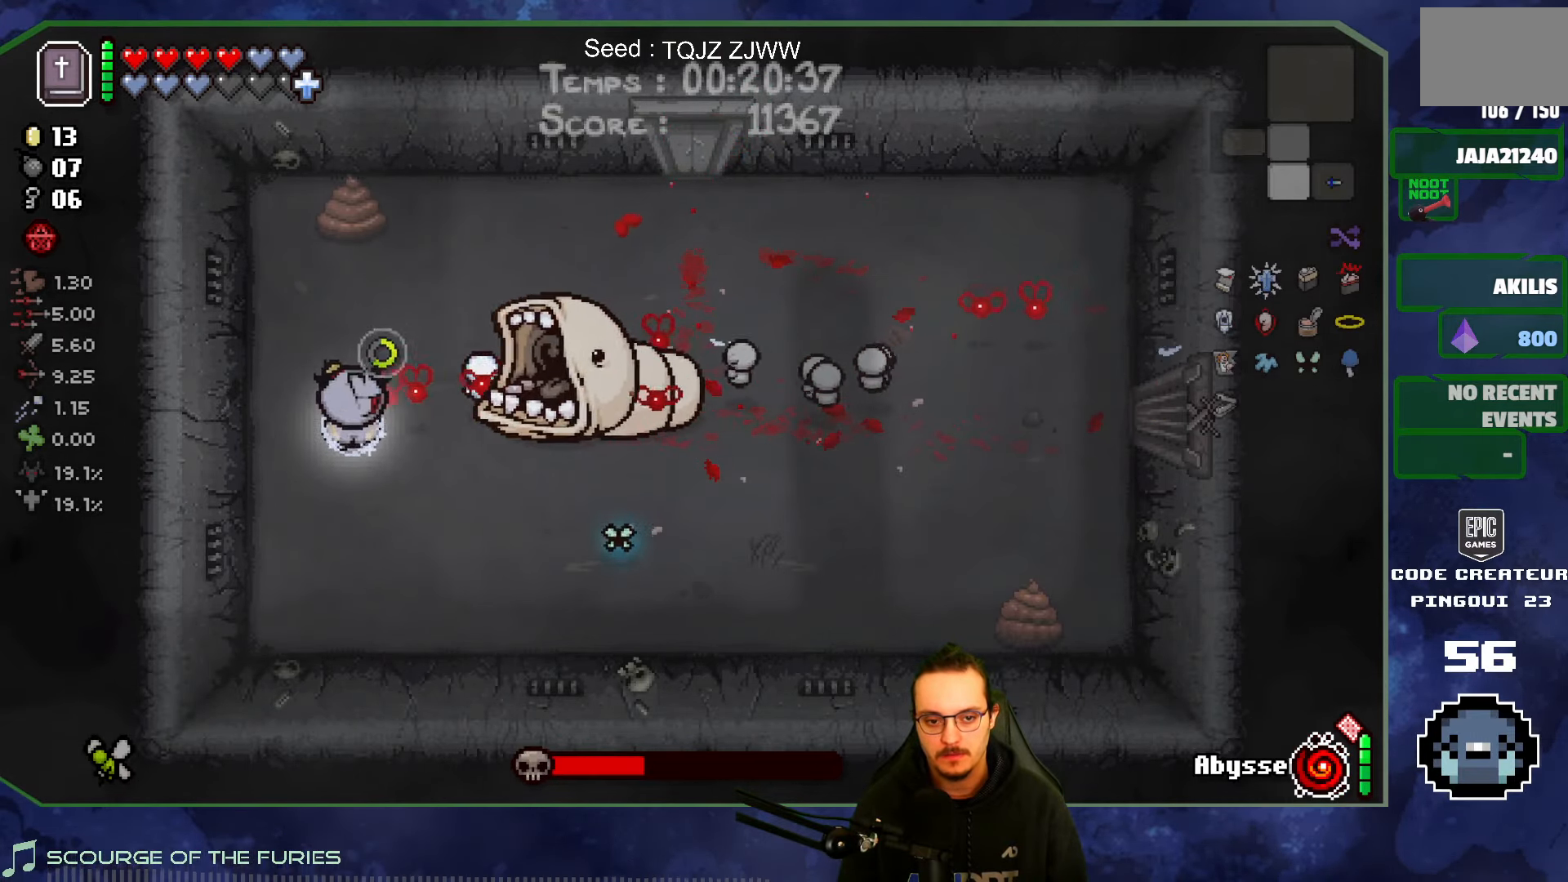
Gameplay with a controller (Xbox layout); each line is a JSON object with the inputs held at the frame after it. "events" lists button and stick changes between this image and that frame as [ms after this image, input, new state], when the widget could be followed in between. Not read: L3 R3.
{"buttons": [], "left_stick": "center", "right_stick": "up", "events": [[66, "right_stick", "up"], [283, "left_stick", "center"]]}
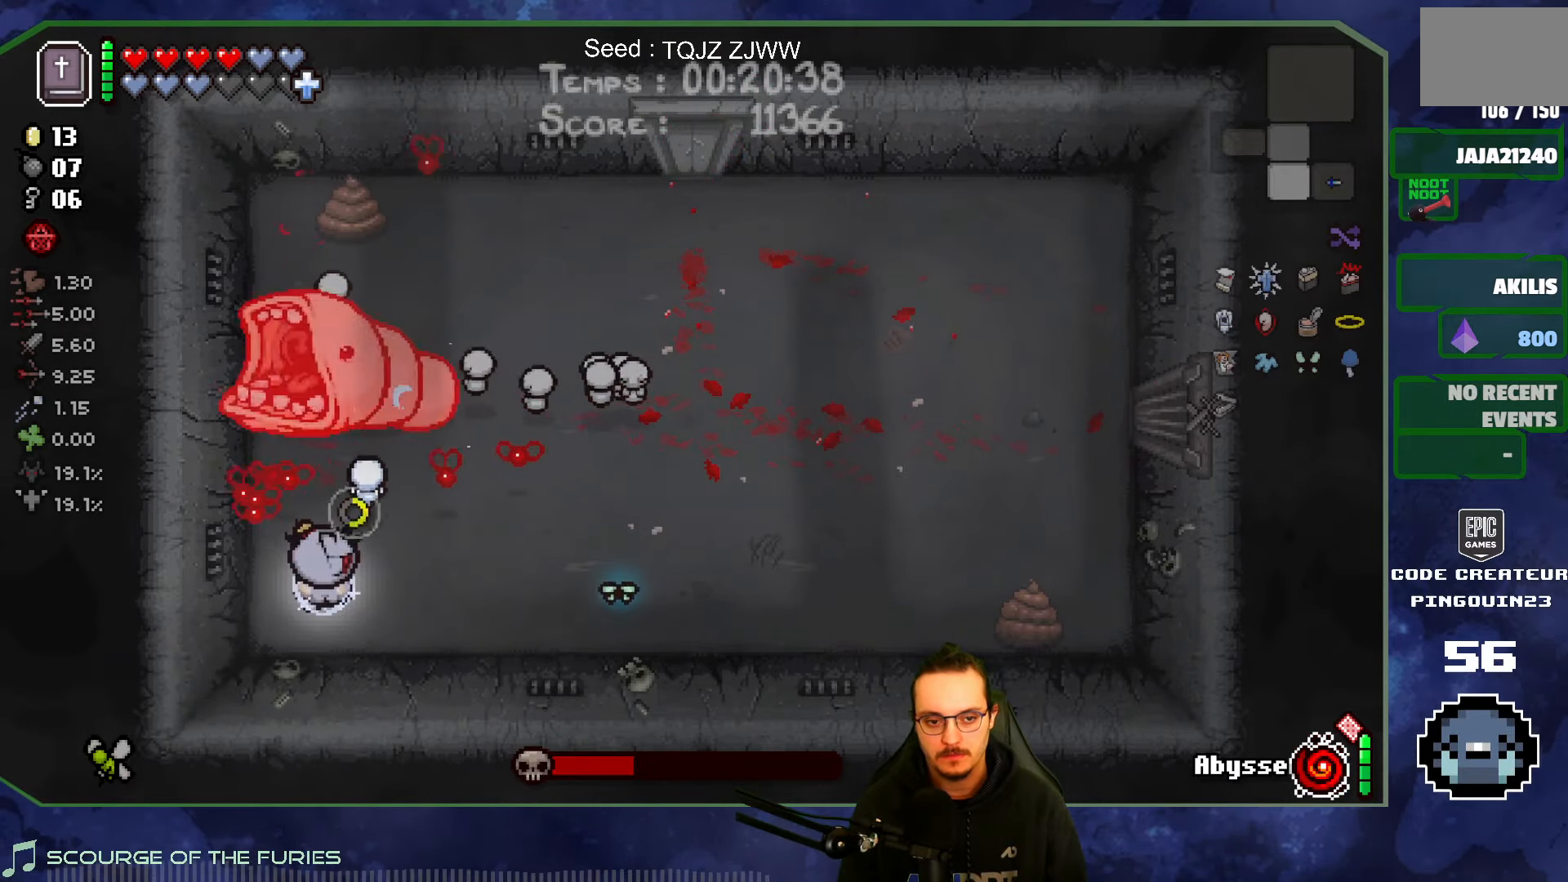
{"buttons": [], "left_stick": "right", "right_stick": "up", "events": [[400, "left_stick", "right"]]}
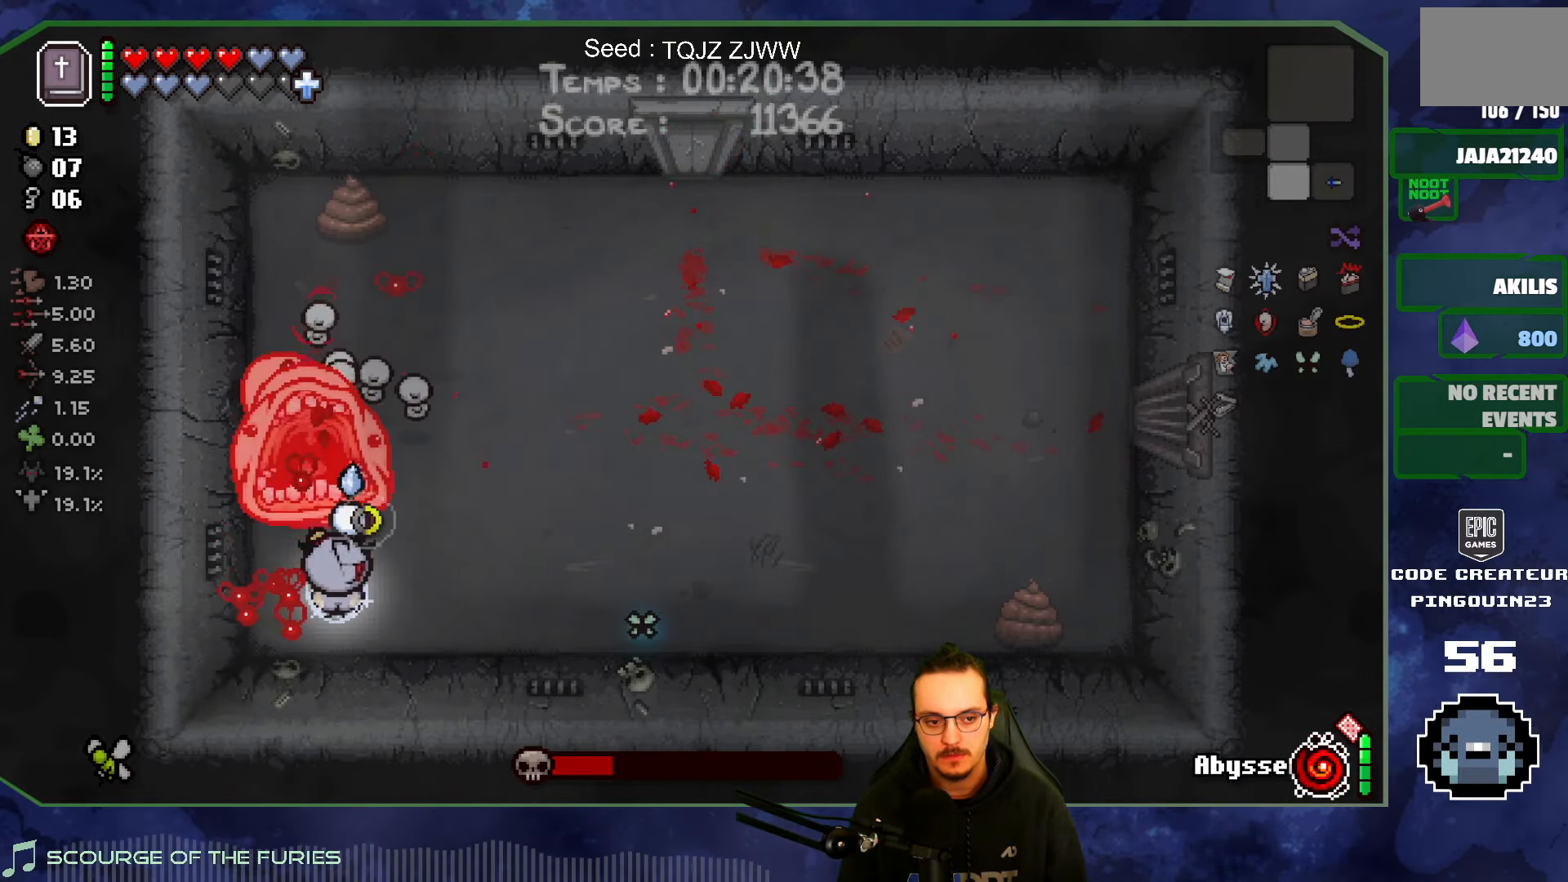
{"buttons": [], "left_stick": "right", "right_stick": "up-left", "events": [[150, "right_stick", "up-left"]]}
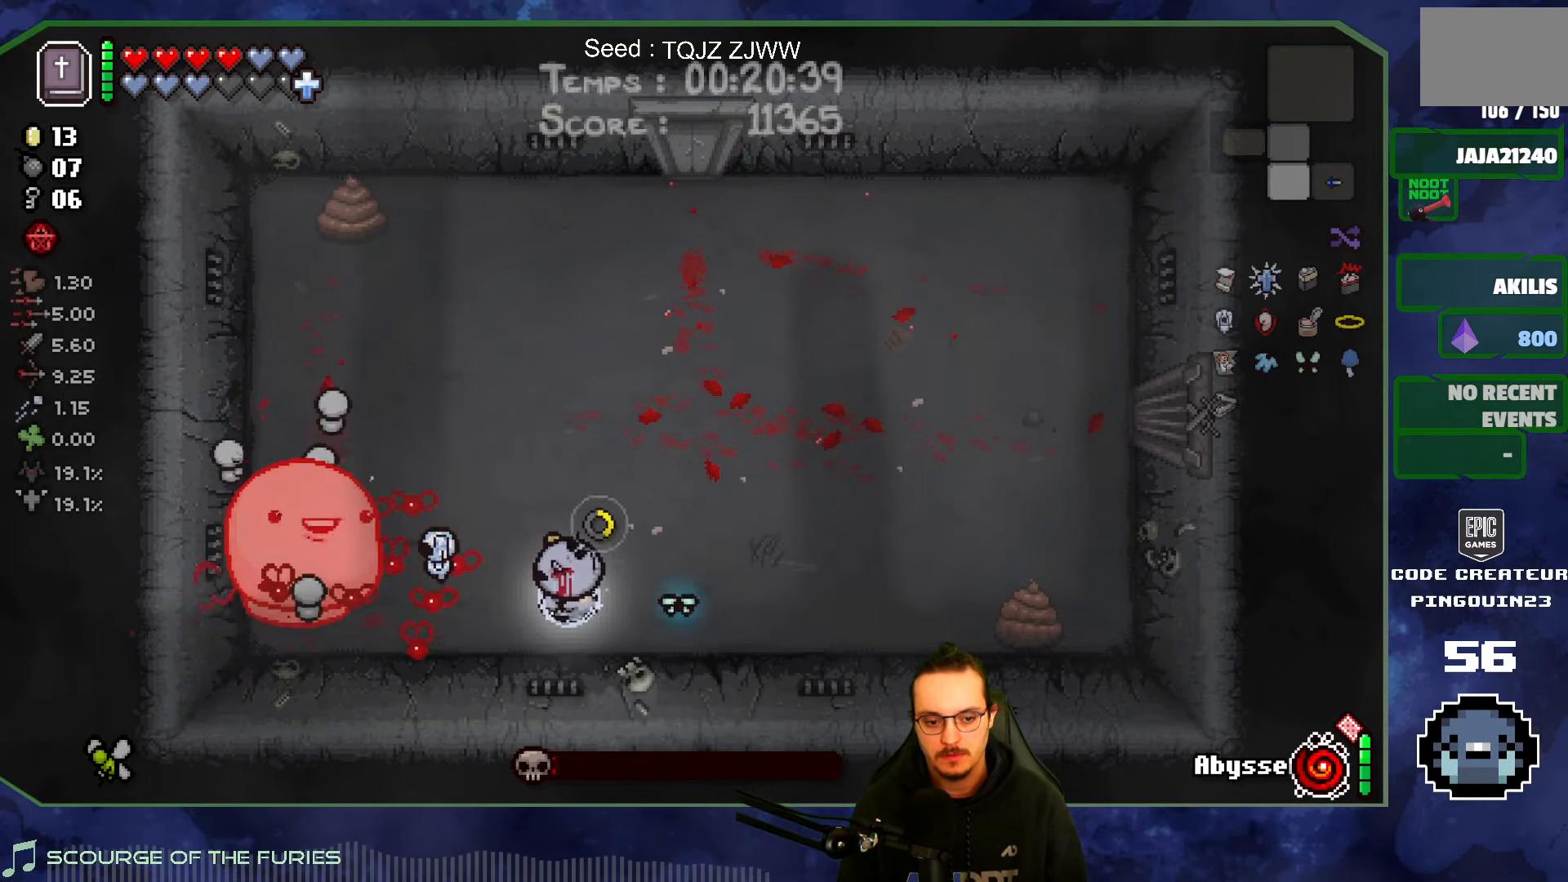
{"buttons": [], "left_stick": "right", "right_stick": "right", "events": [[416, "right_stick", "up-right"], [466, "right_stick", "right"]]}
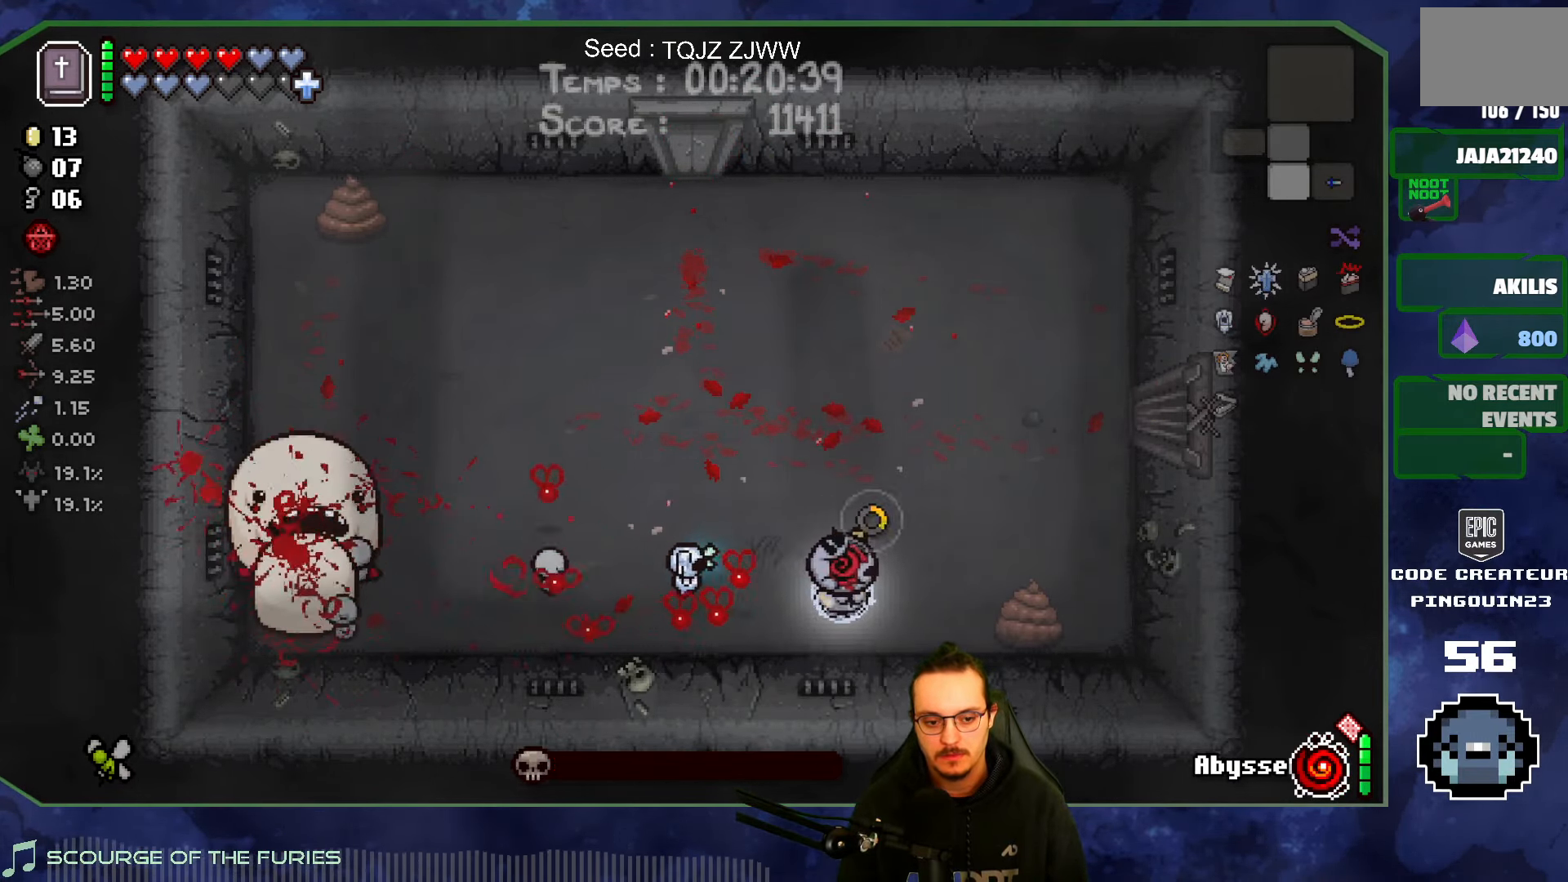
{"buttons": [], "left_stick": "left", "right_stick": "right", "events": [[100, "left_stick", "up"], [150, "left_stick", "left"], [266, "left_stick", "center"], [400, "left_stick", "left"]]}
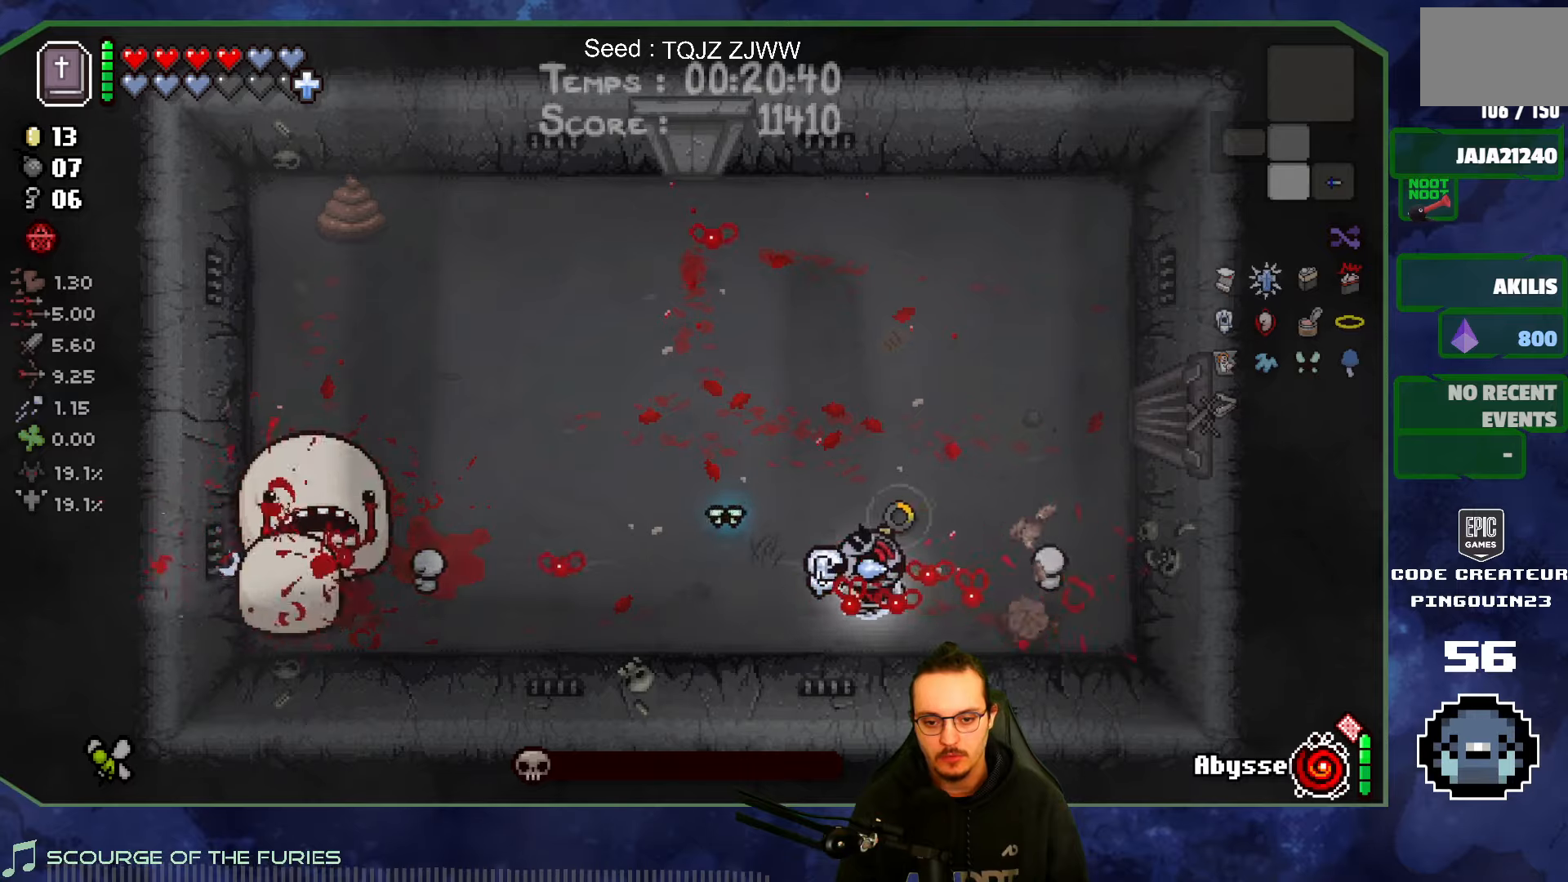
{"buttons": [], "left_stick": "up-left", "right_stick": "left", "events": [[117, "left_stick", "up"], [167, "right_stick", "down-right"], [317, "right_stick", "down-left"], [383, "right_stick", "left"], [450, "left_stick", "up-left"]]}
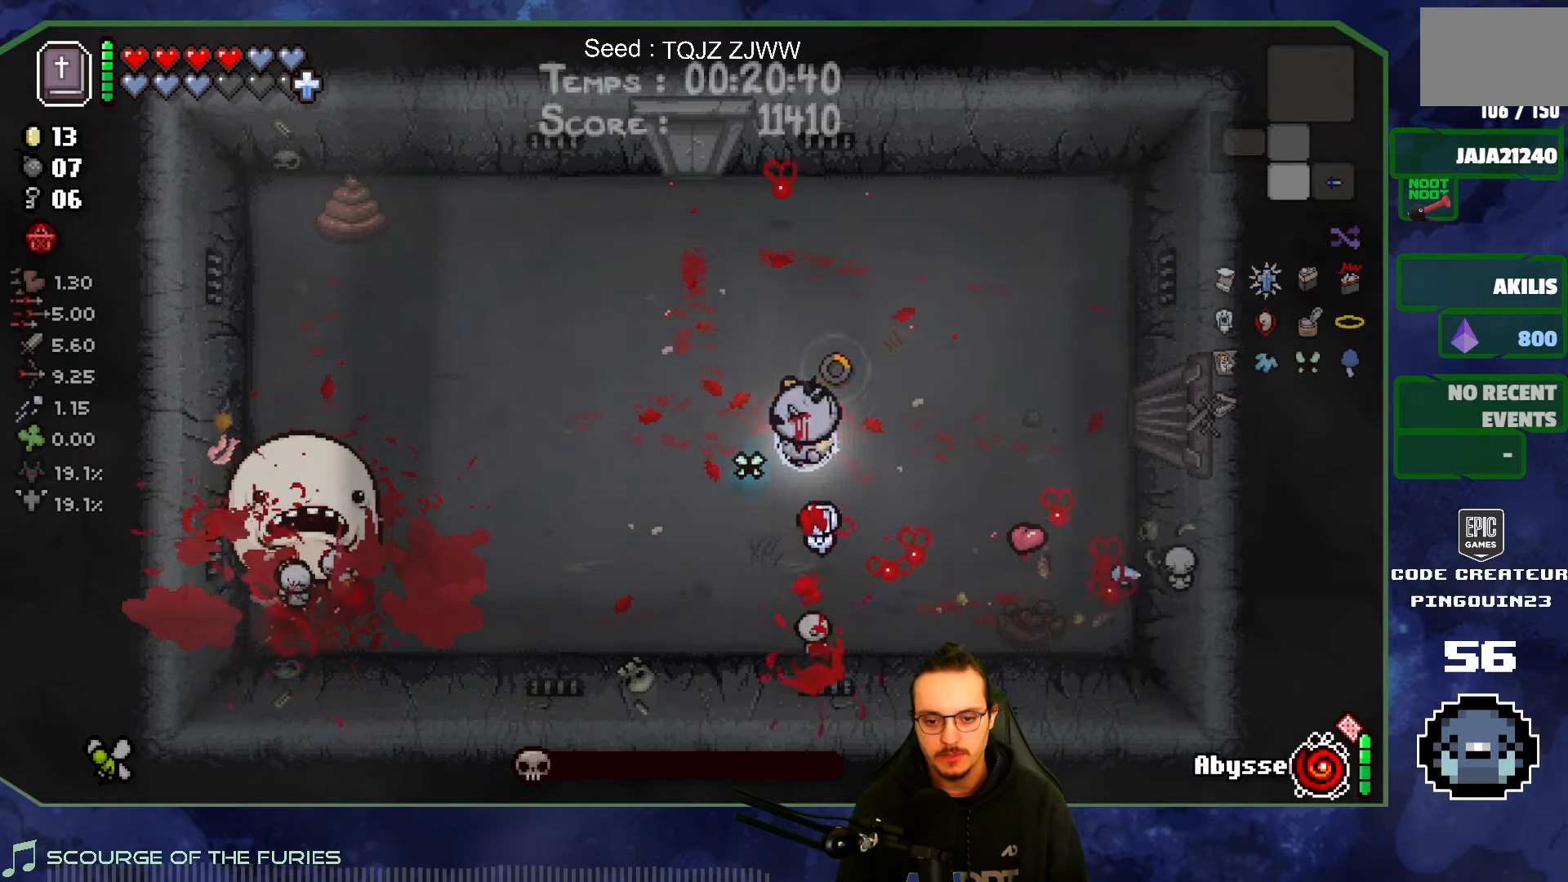
{"buttons": [], "left_stick": "up-left", "right_stick": "left", "events": []}
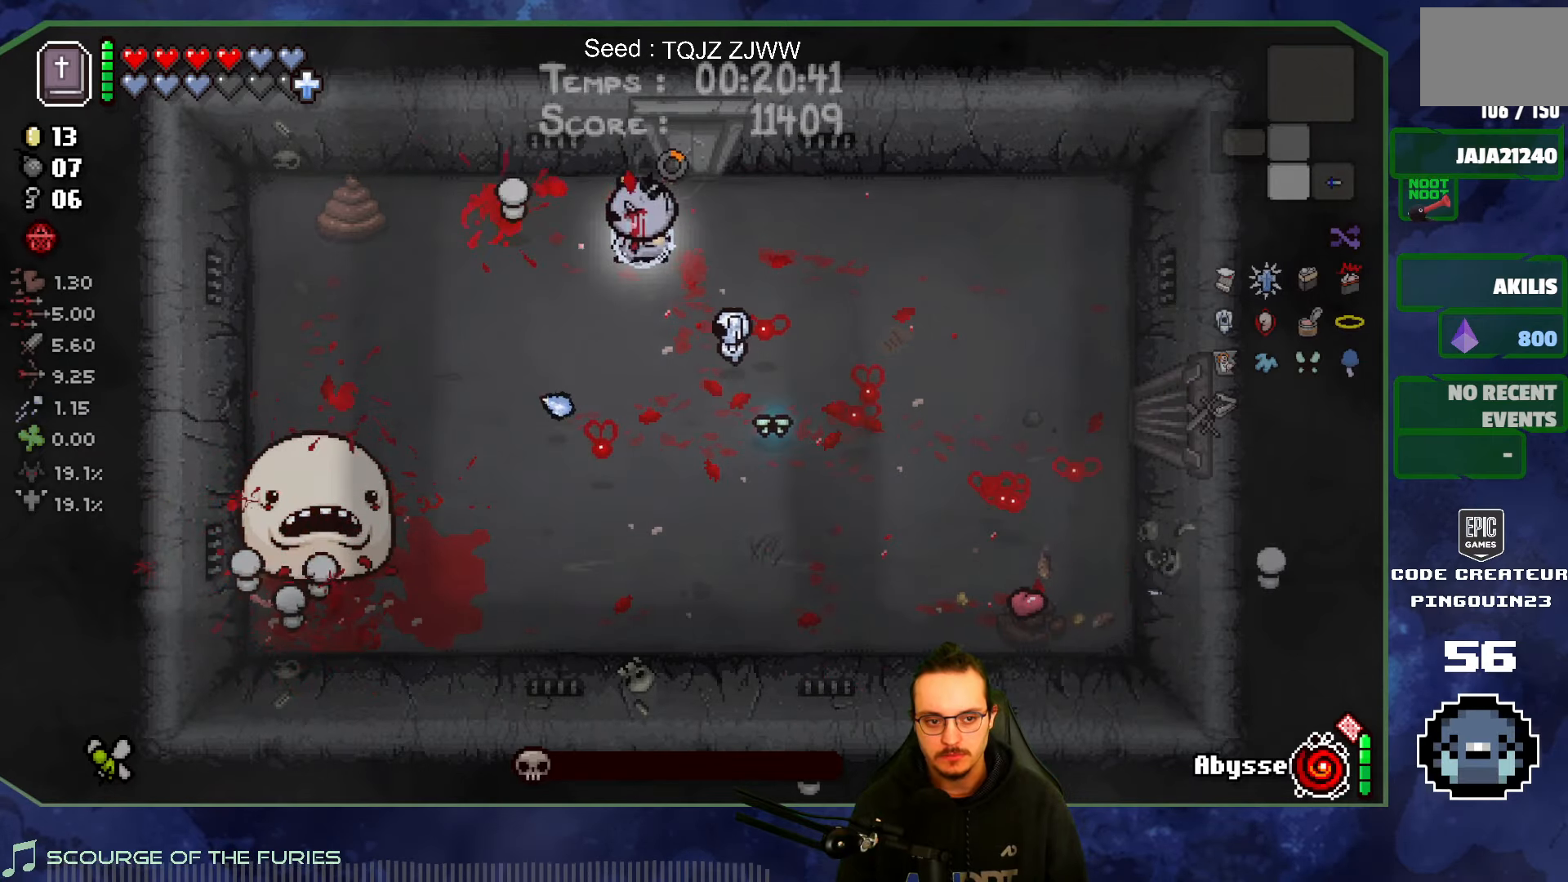
{"buttons": [], "left_stick": "center", "right_stick": "left", "events": [[283, "left_stick", "center"]]}
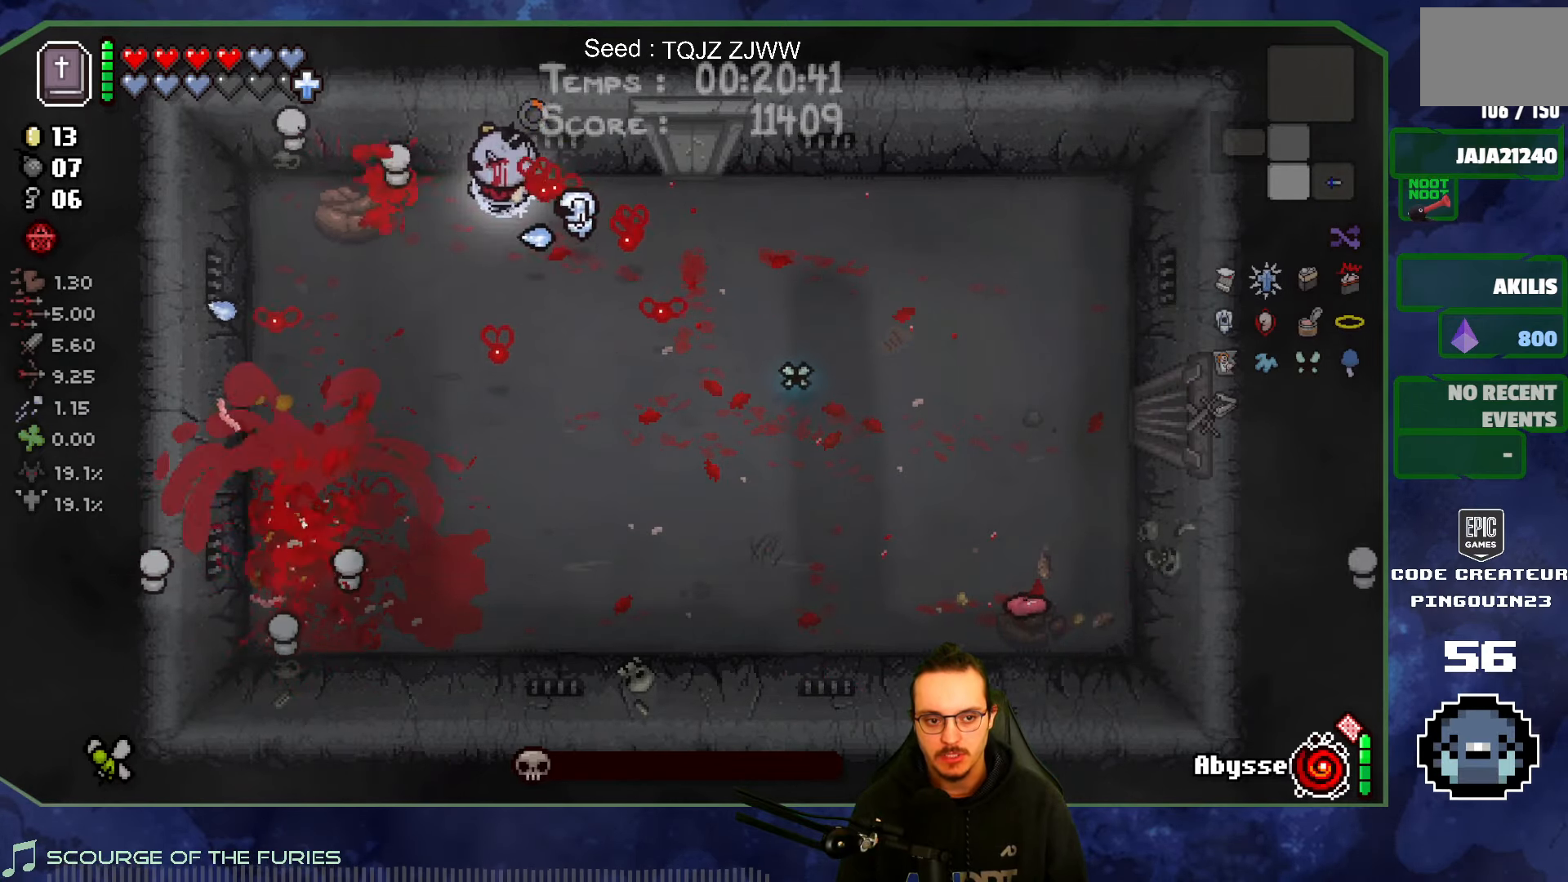
{"buttons": [], "left_stick": "down-right", "right_stick": "center", "events": [[67, "left_stick", "down"], [233, "right_stick", "center"], [467, "left_stick", "down-right"]]}
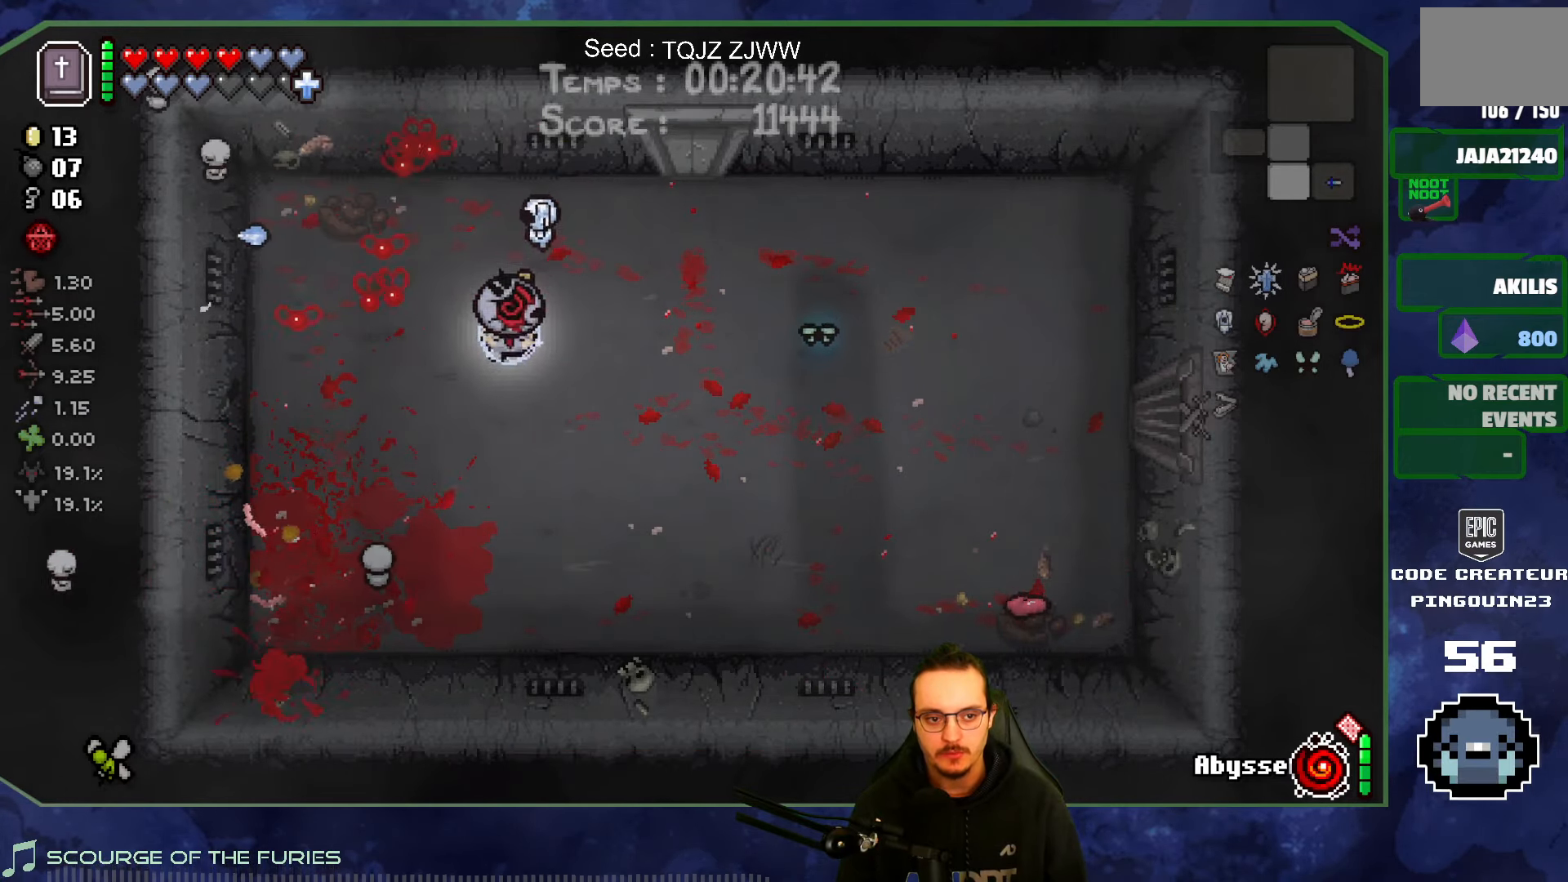
{"buttons": [], "left_stick": "center", "right_stick": "center", "events": [[183, "left_stick", "right"], [283, "left_stick", "center"]]}
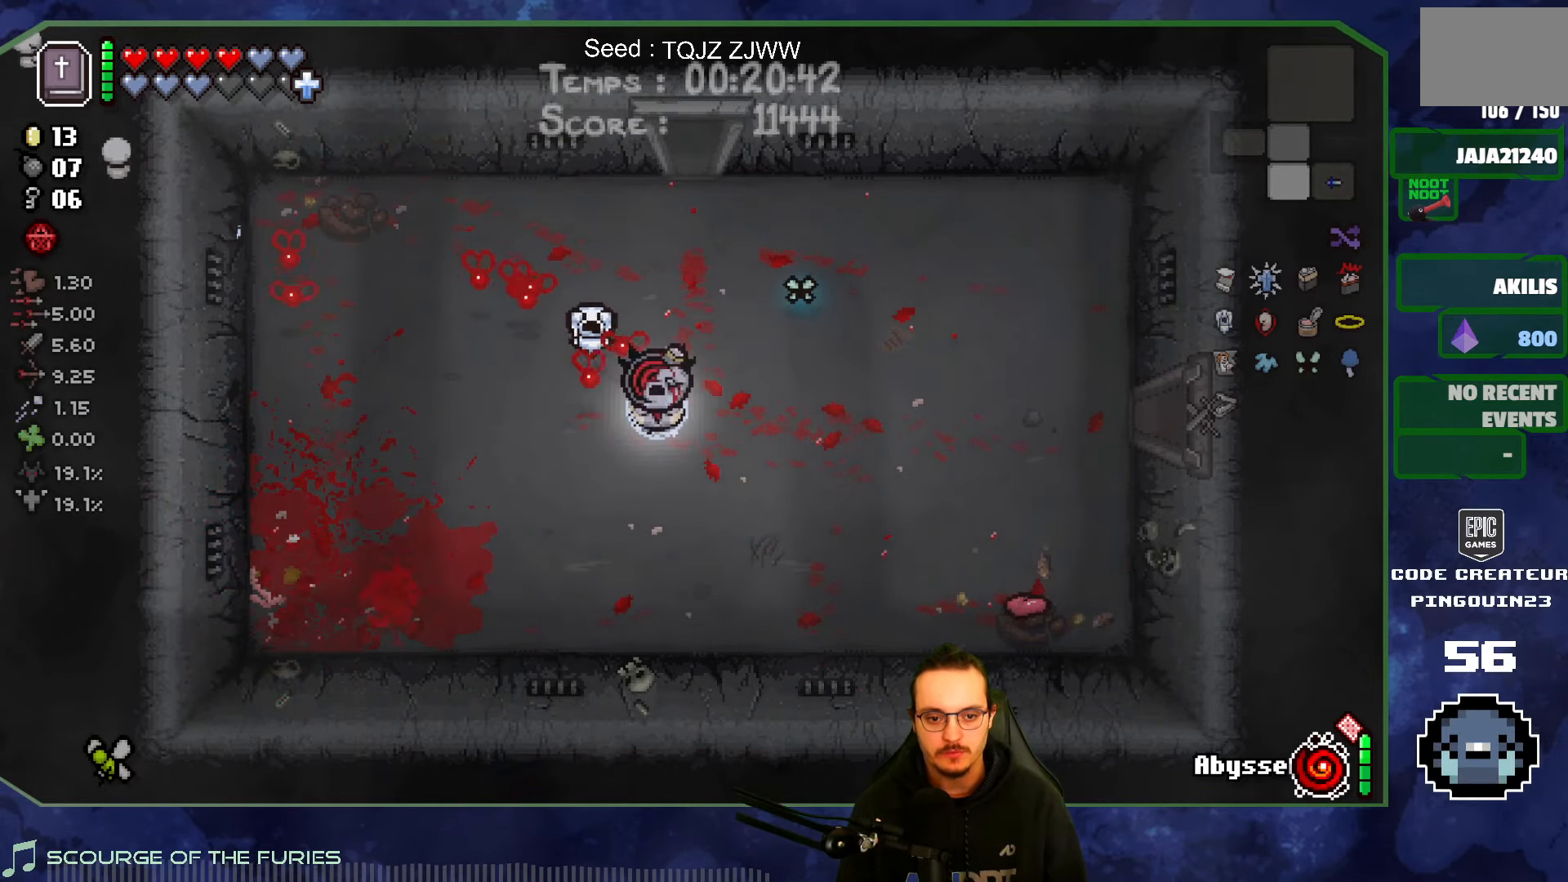
{"buttons": [], "left_stick": "right", "right_stick": "center", "events": [[33, "left_stick", "right"], [133, "left_stick", "up-right"], [483, "left_stick", "right"]]}
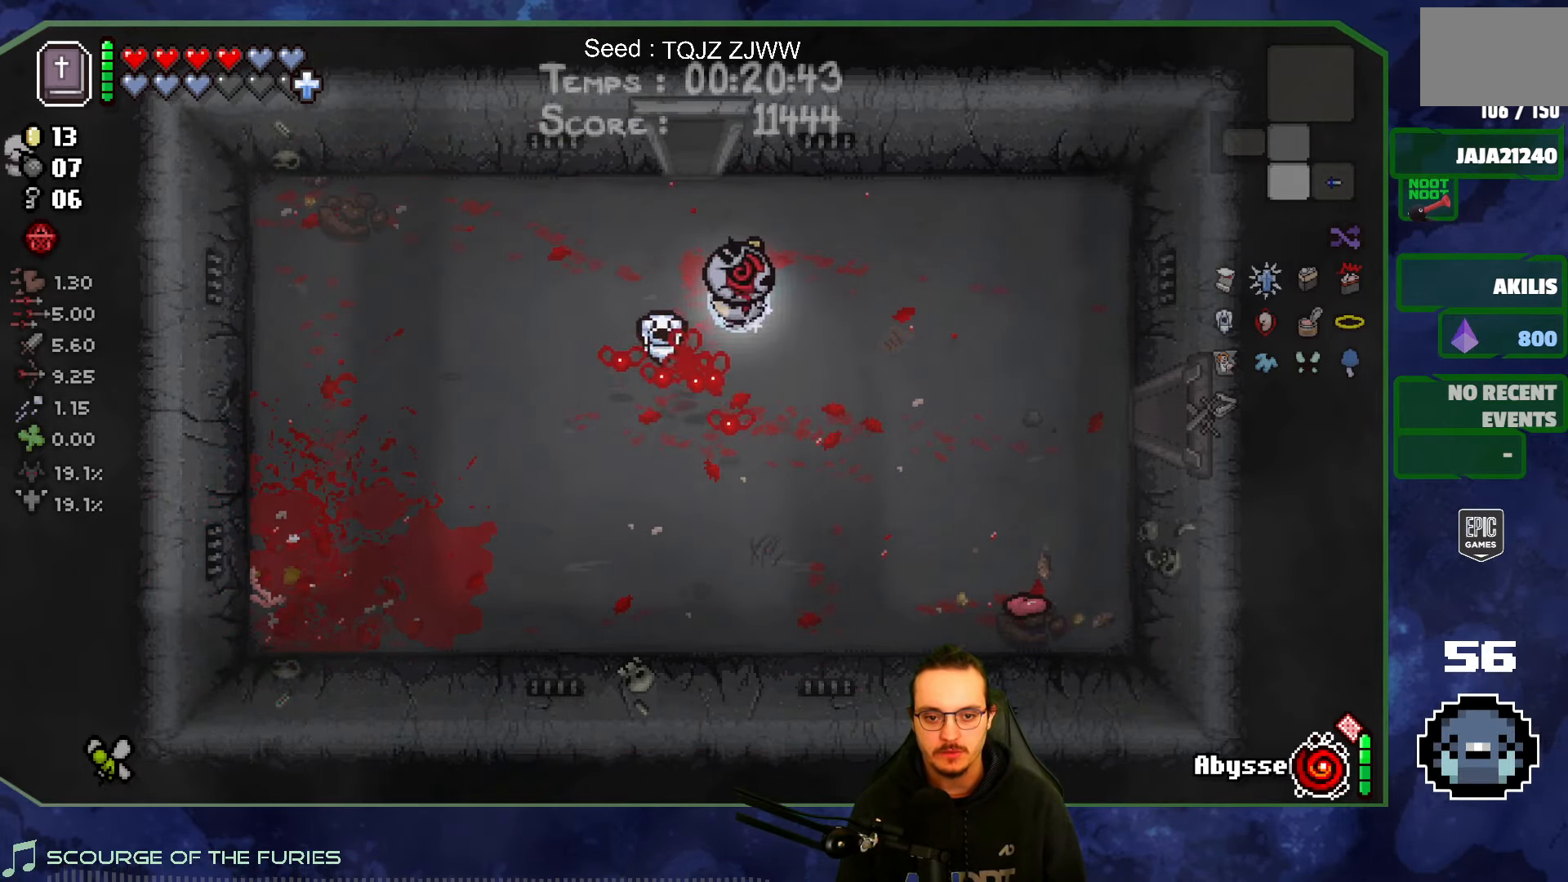
{"buttons": [], "left_stick": "up-left", "right_stick": "center", "events": [[267, "left_stick", "up-left"]]}
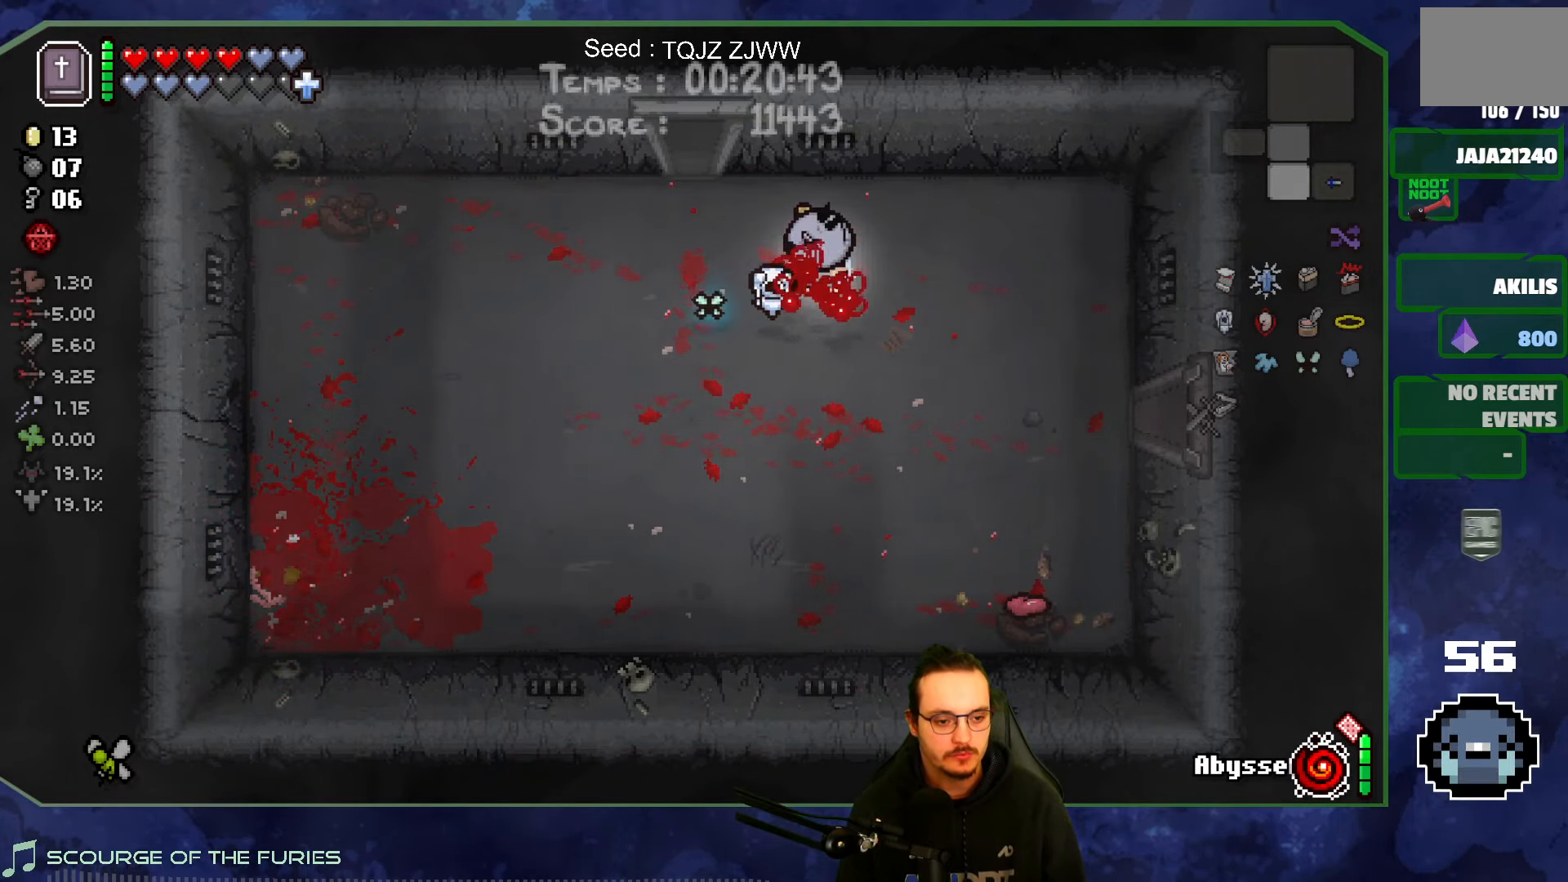
{"buttons": [], "left_stick": "up-left", "right_stick": "center", "events": []}
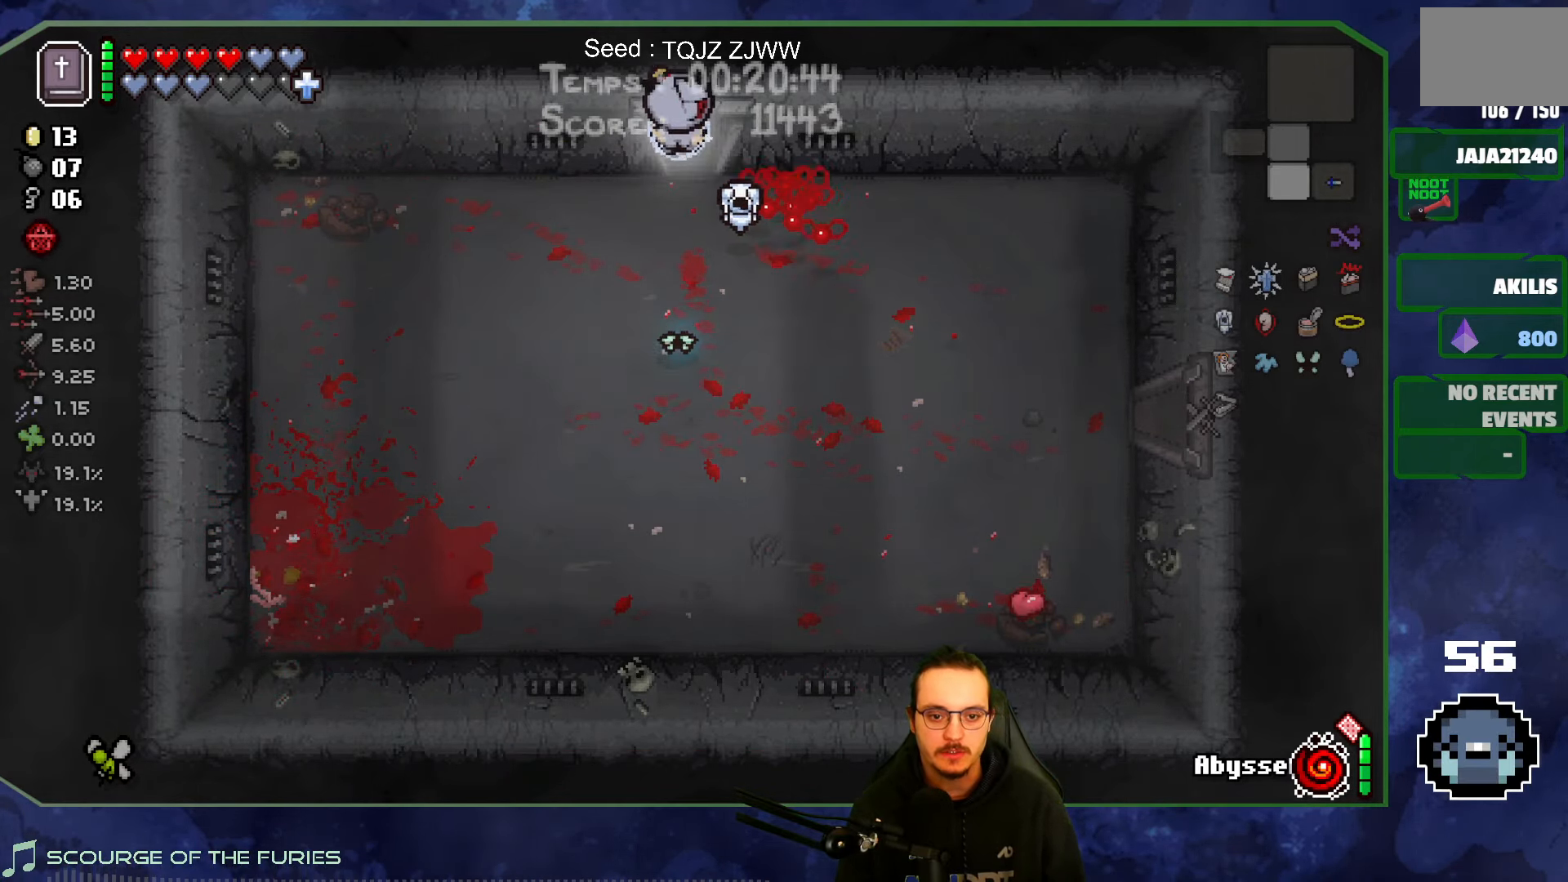
{"buttons": [], "left_stick": "up-left", "right_stick": "center", "events": []}
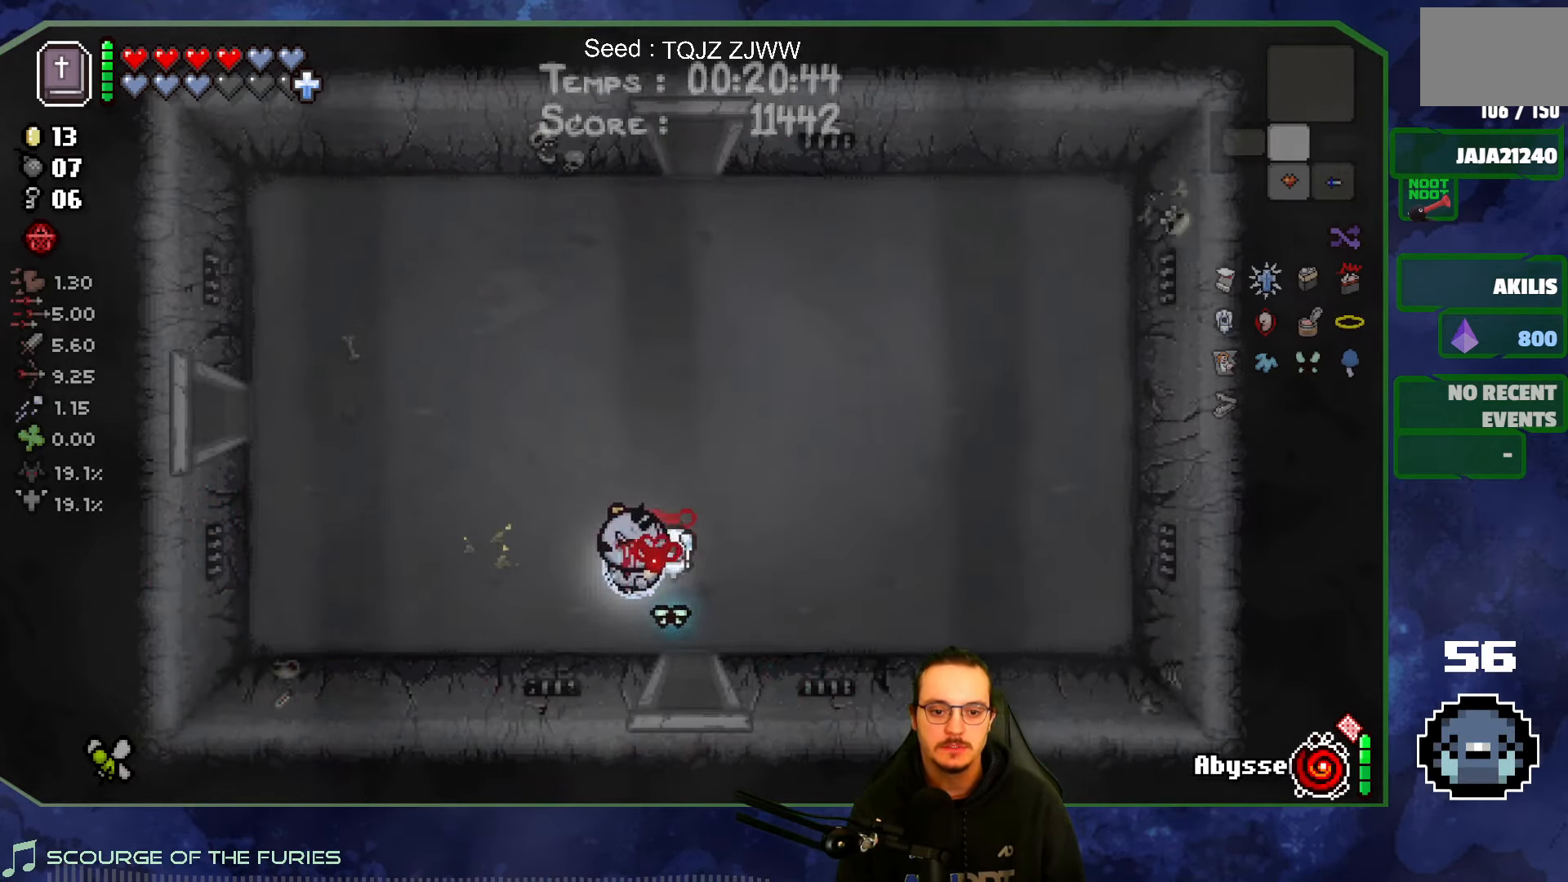
{"buttons": [], "left_stick": "up-left", "right_stick": "center", "events": []}
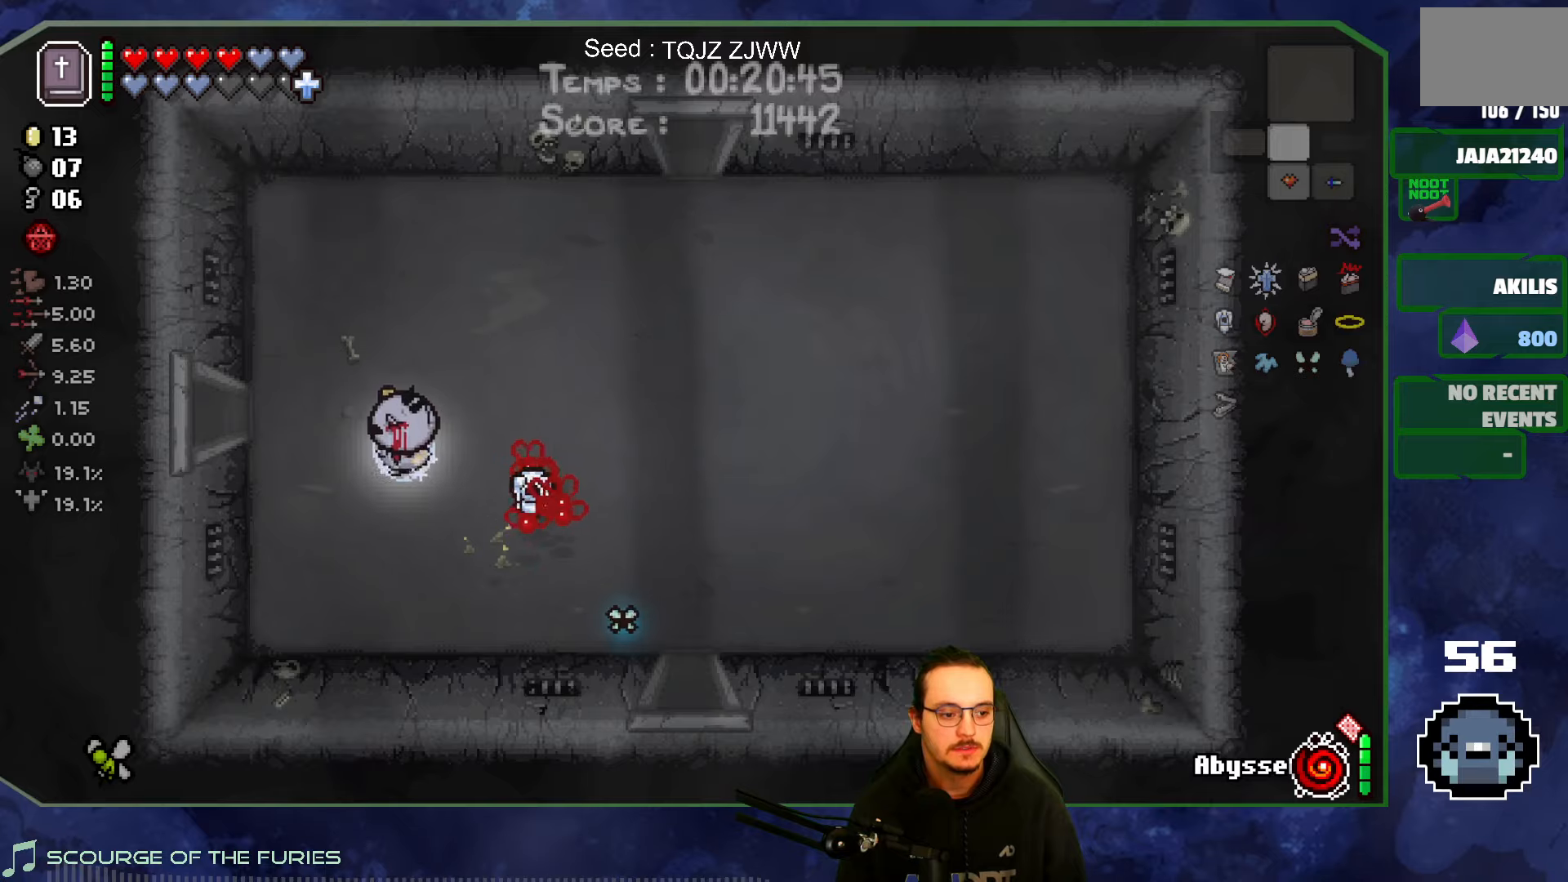
{"buttons": [], "left_stick": "left", "right_stick": "left", "events": [[117, "right_stick", "left"], [384, "left_stick", "left"]]}
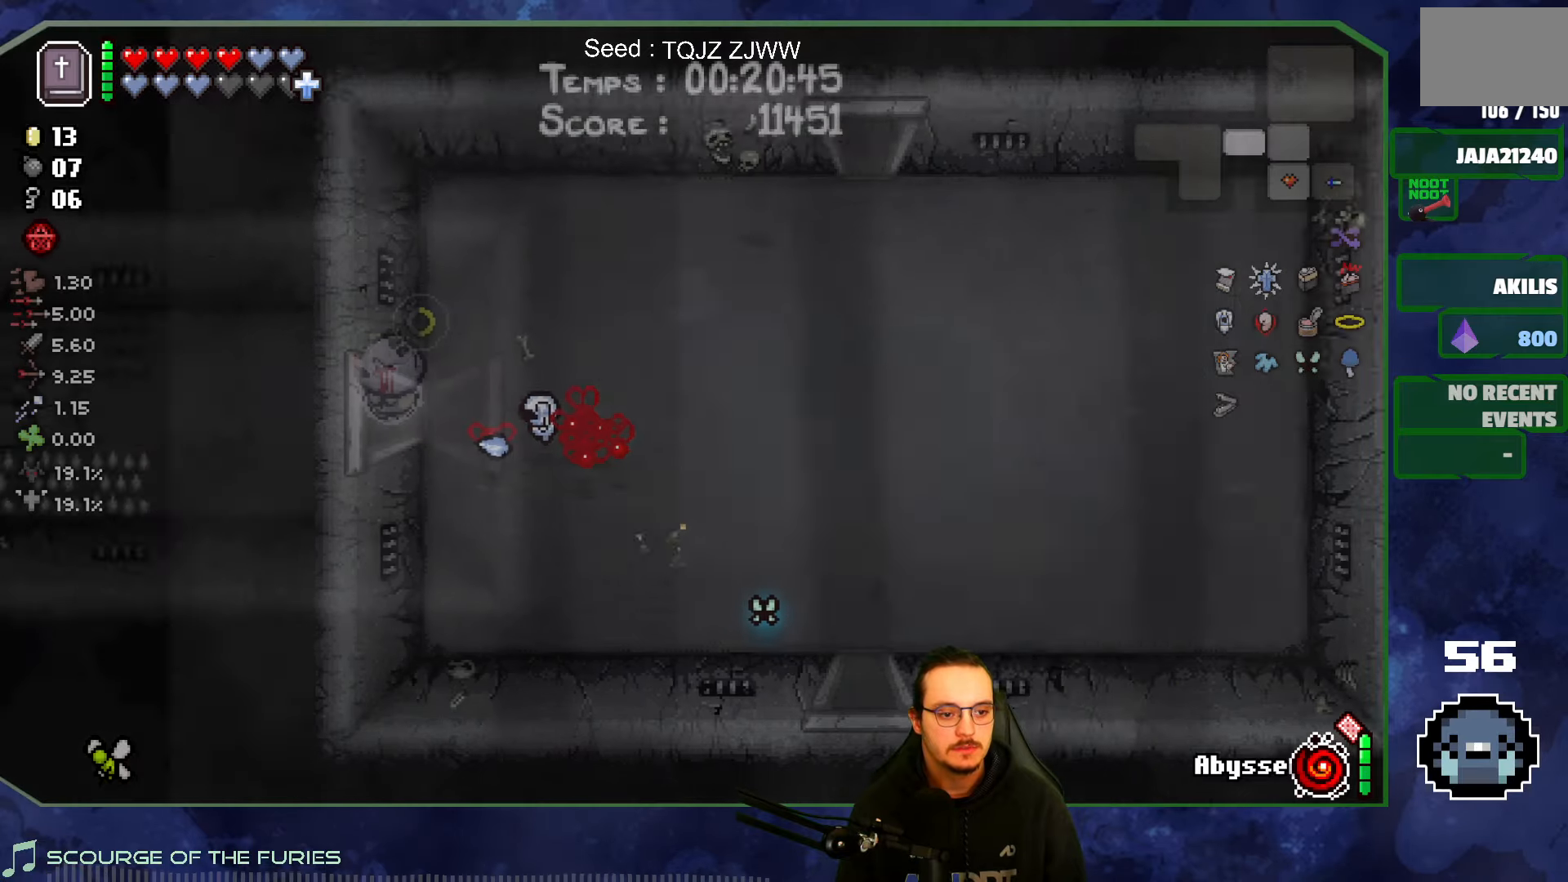
{"buttons": [], "left_stick": "right", "right_stick": "left", "events": [[450, "left_stick", "center"], [500, "left_stick", "right"]]}
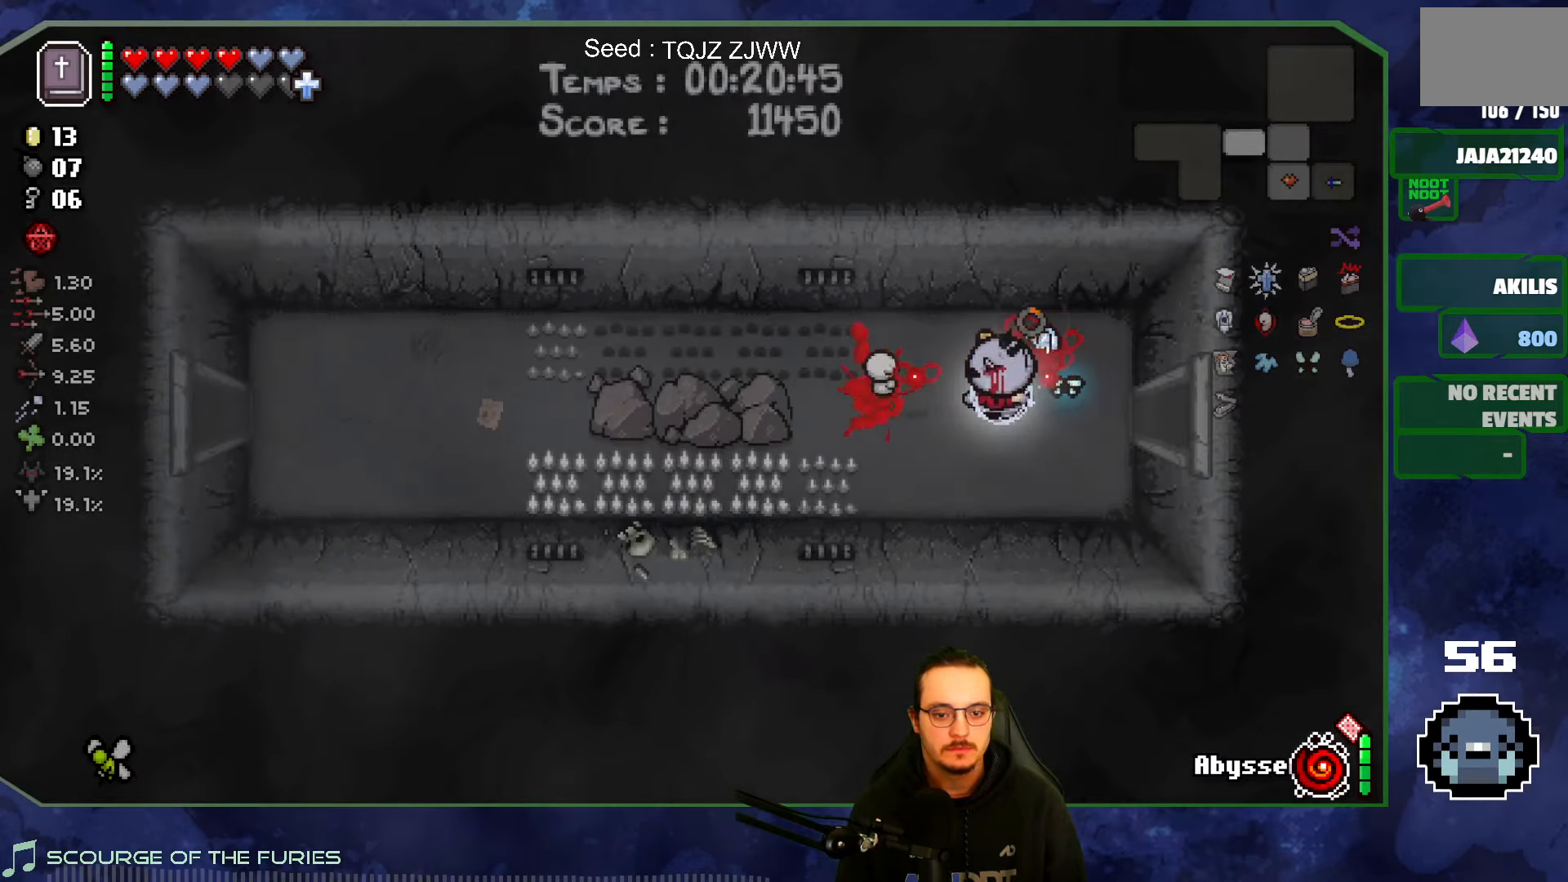
{"buttons": [], "left_stick": "down-left", "right_stick": "center", "events": [[100, "left_stick", "center"], [300, "left_stick", "left"], [334, "right_stick", "center"], [467, "left_stick", "down-left"]]}
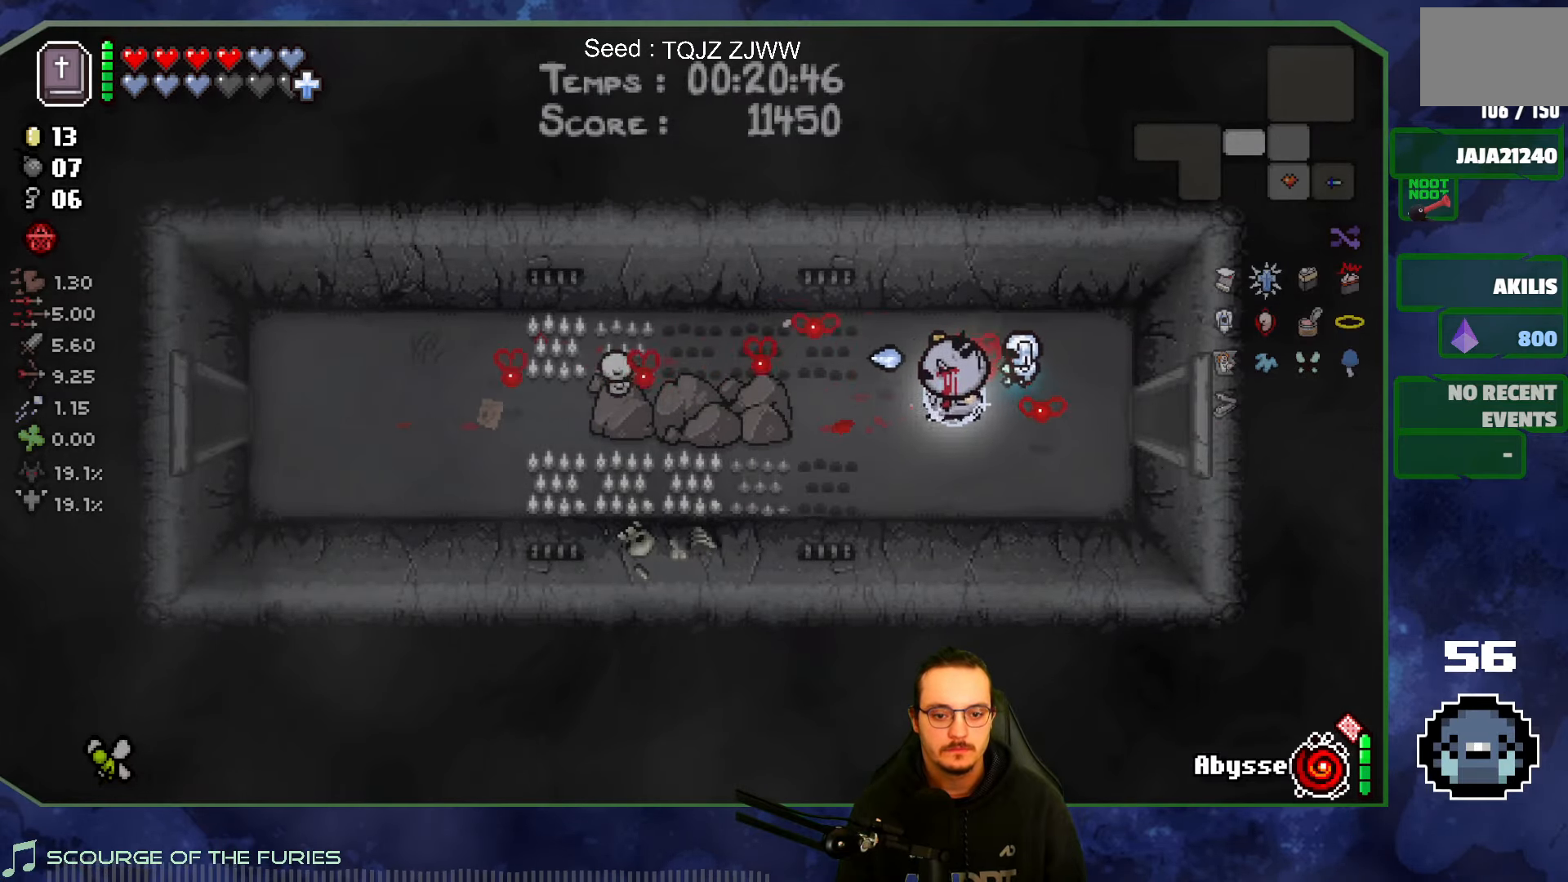
{"buttons": [], "left_stick": "center", "right_stick": "center", "events": [[217, "left_stick", "left"], [417, "left_stick", "center"]]}
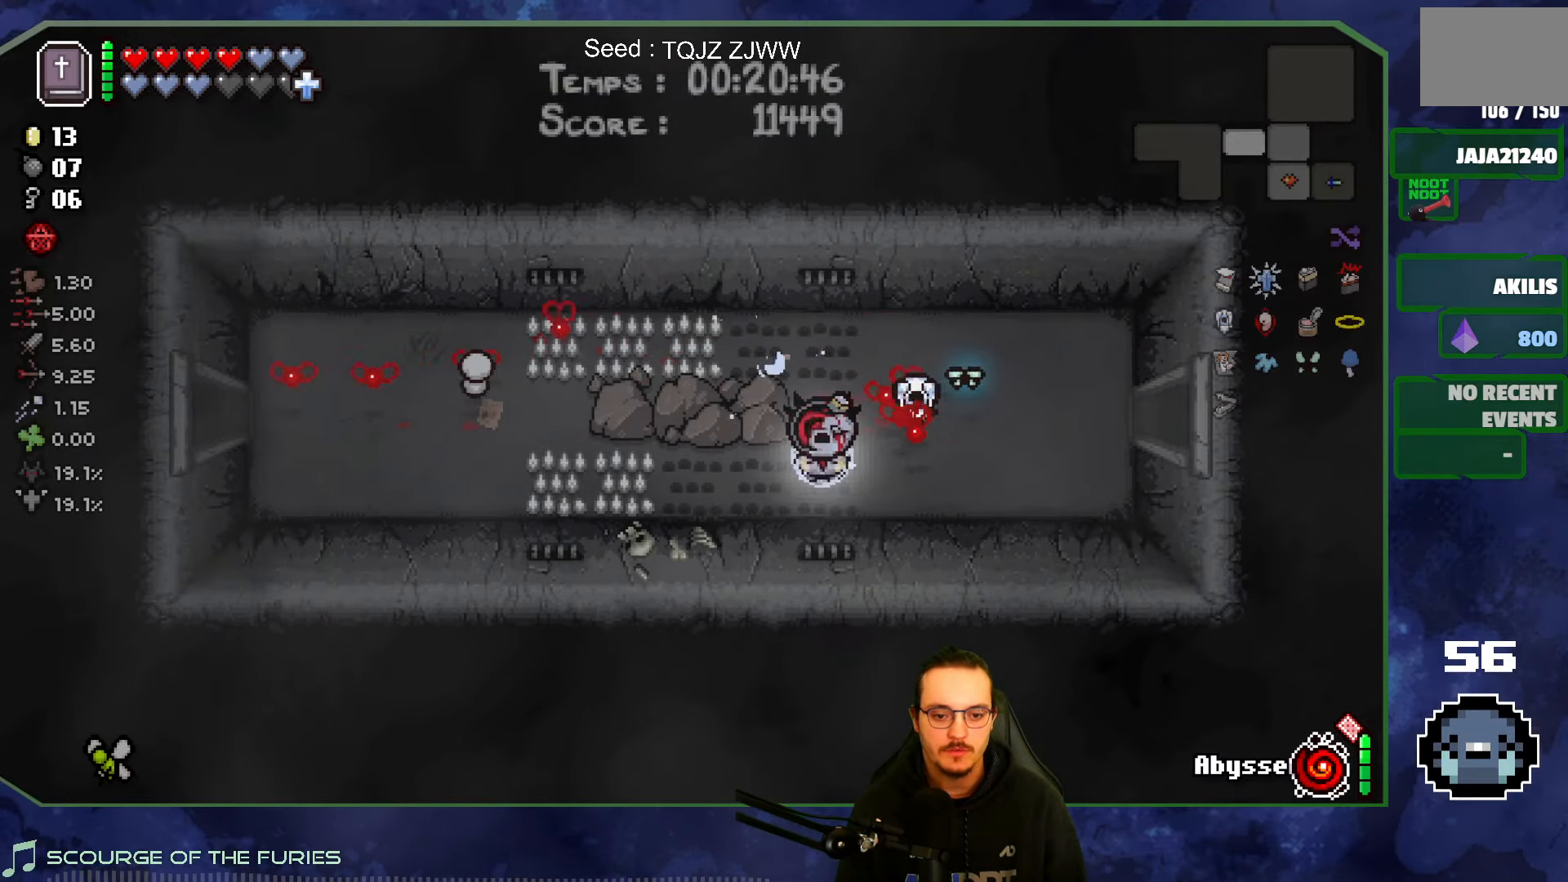
{"buttons": [], "left_stick": "left", "right_stick": "center", "events": [[17, "left_stick", "left"], [184, "left_stick", "center"], [250, "left_stick", "left"], [400, "left_stick", "center"], [484, "left_stick", "left"]]}
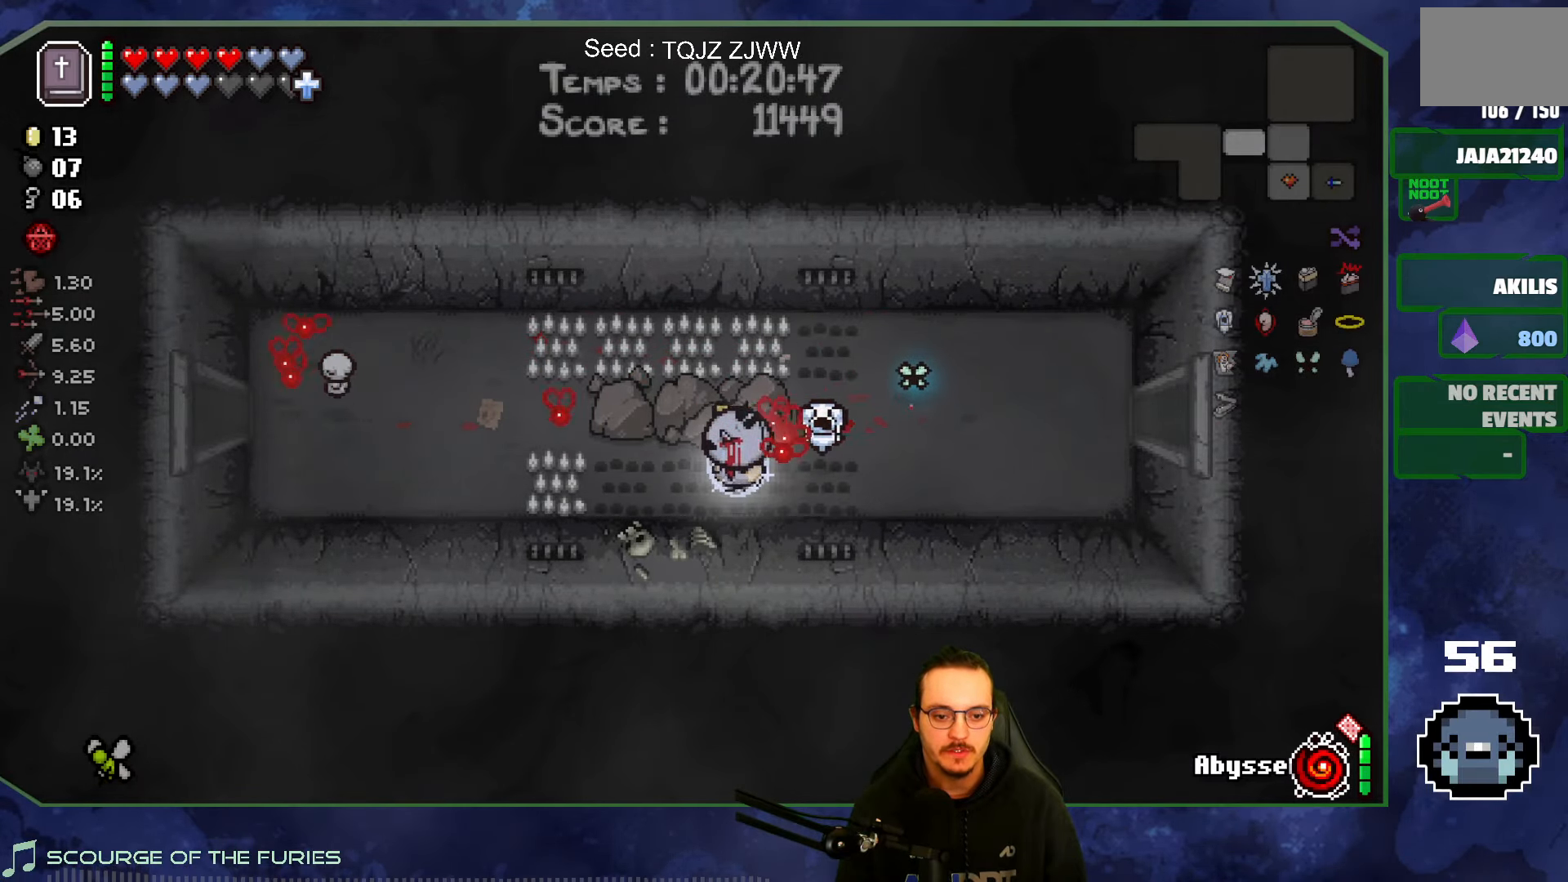
{"buttons": [], "left_stick": "left", "right_stick": "left", "events": [[334, "right_stick", "left"]]}
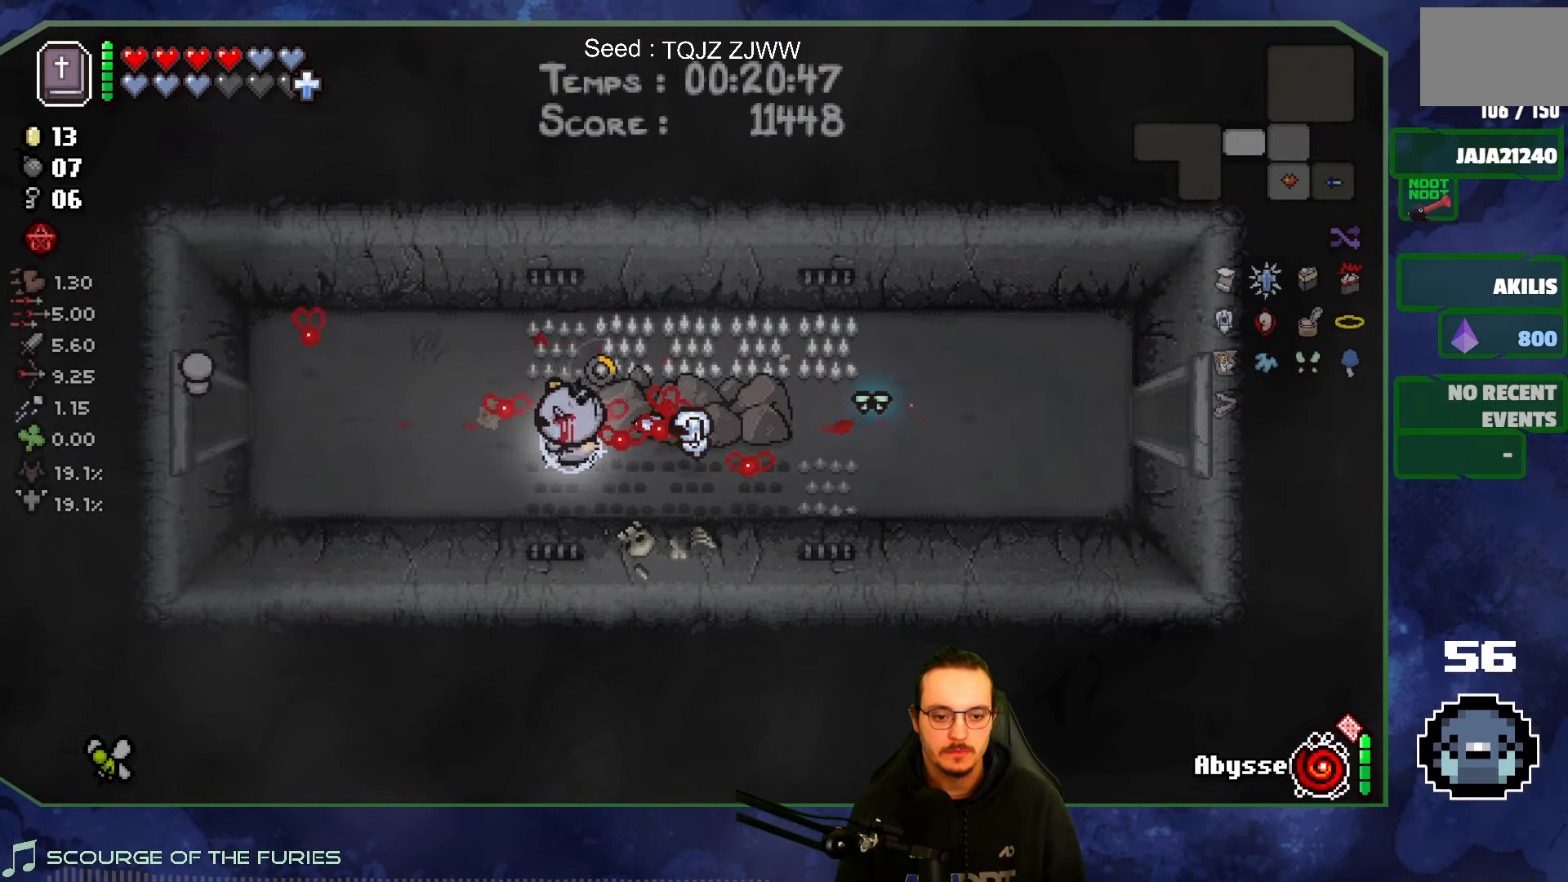
{"buttons": [], "left_stick": "left", "right_stick": "left", "events": []}
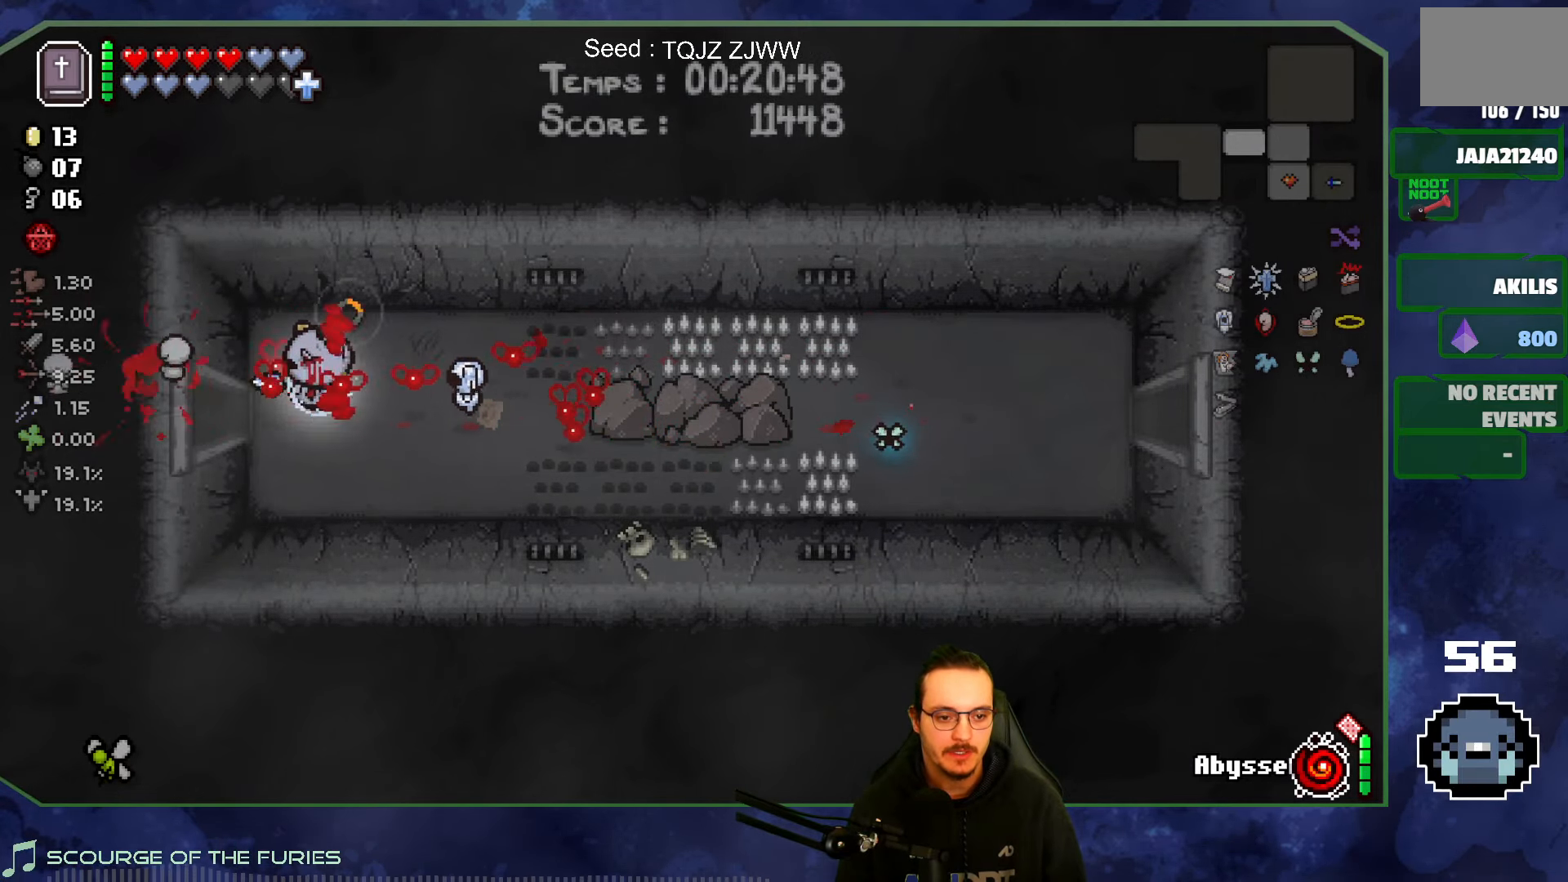
{"buttons": [], "left_stick": "left", "right_stick": "left", "events": []}
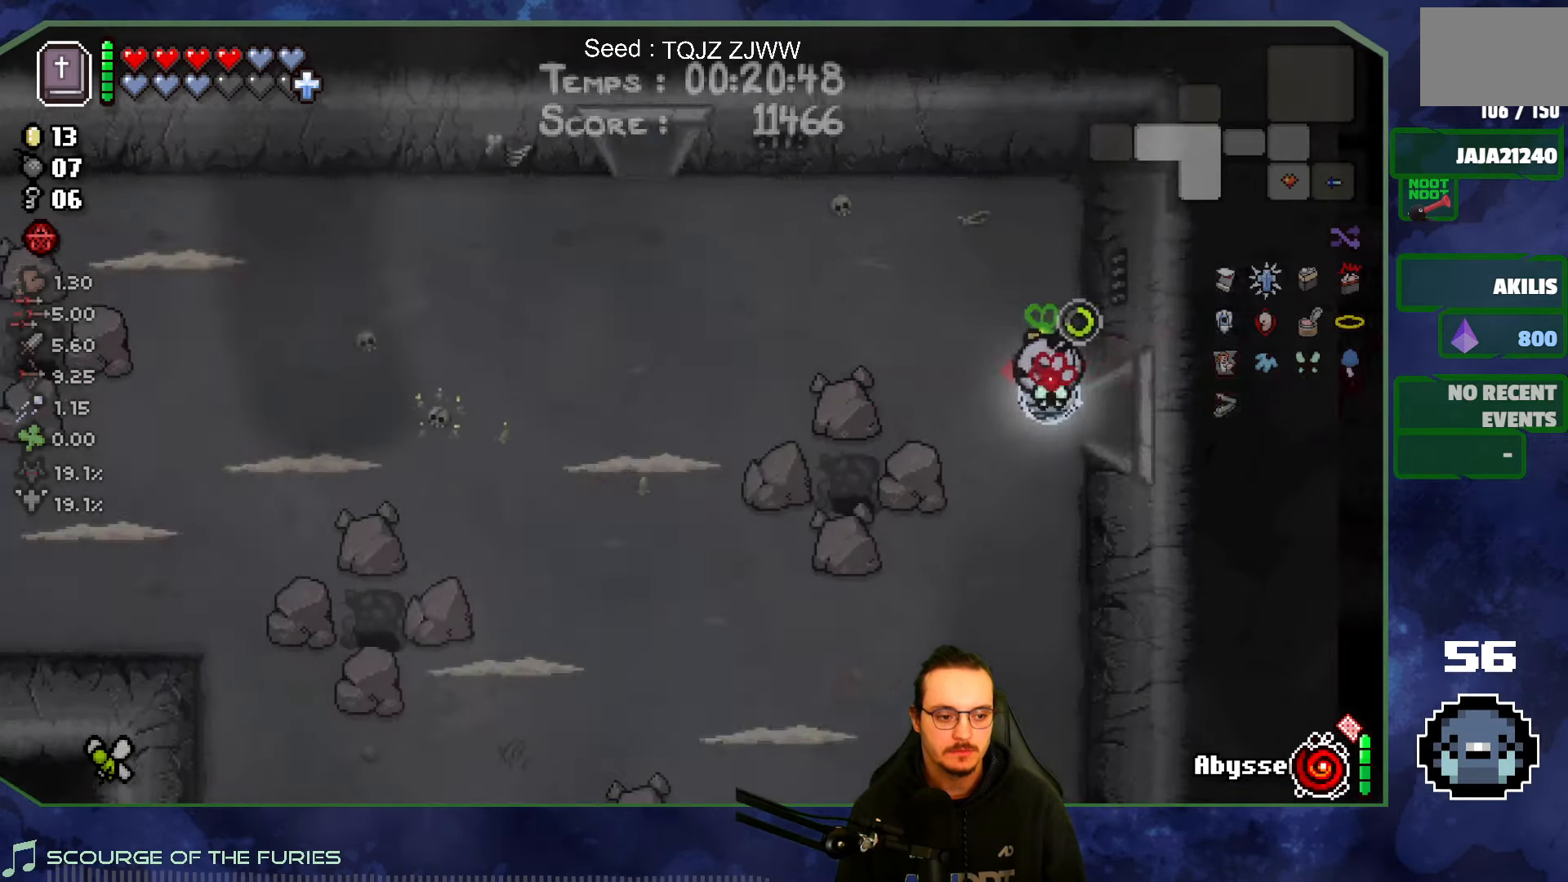
{"buttons": [], "left_stick": "down", "right_stick": "left", "events": [[434, "left_stick", "down"]]}
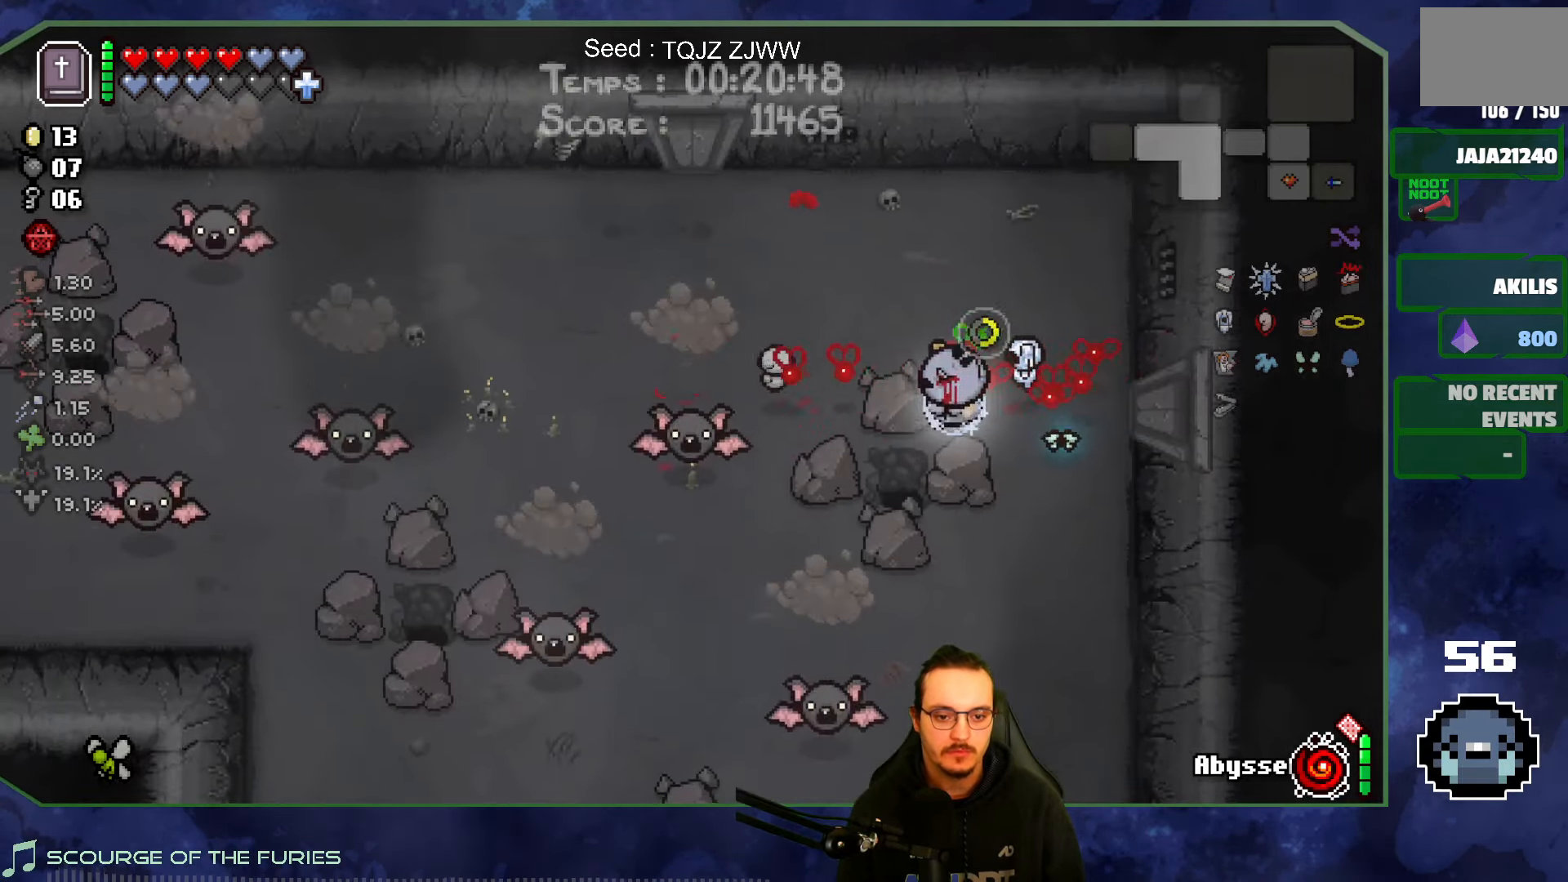
{"buttons": [], "left_stick": "down", "right_stick": "left", "events": [[67, "left_stick", "down-right"], [450, "left_stick", "down"]]}
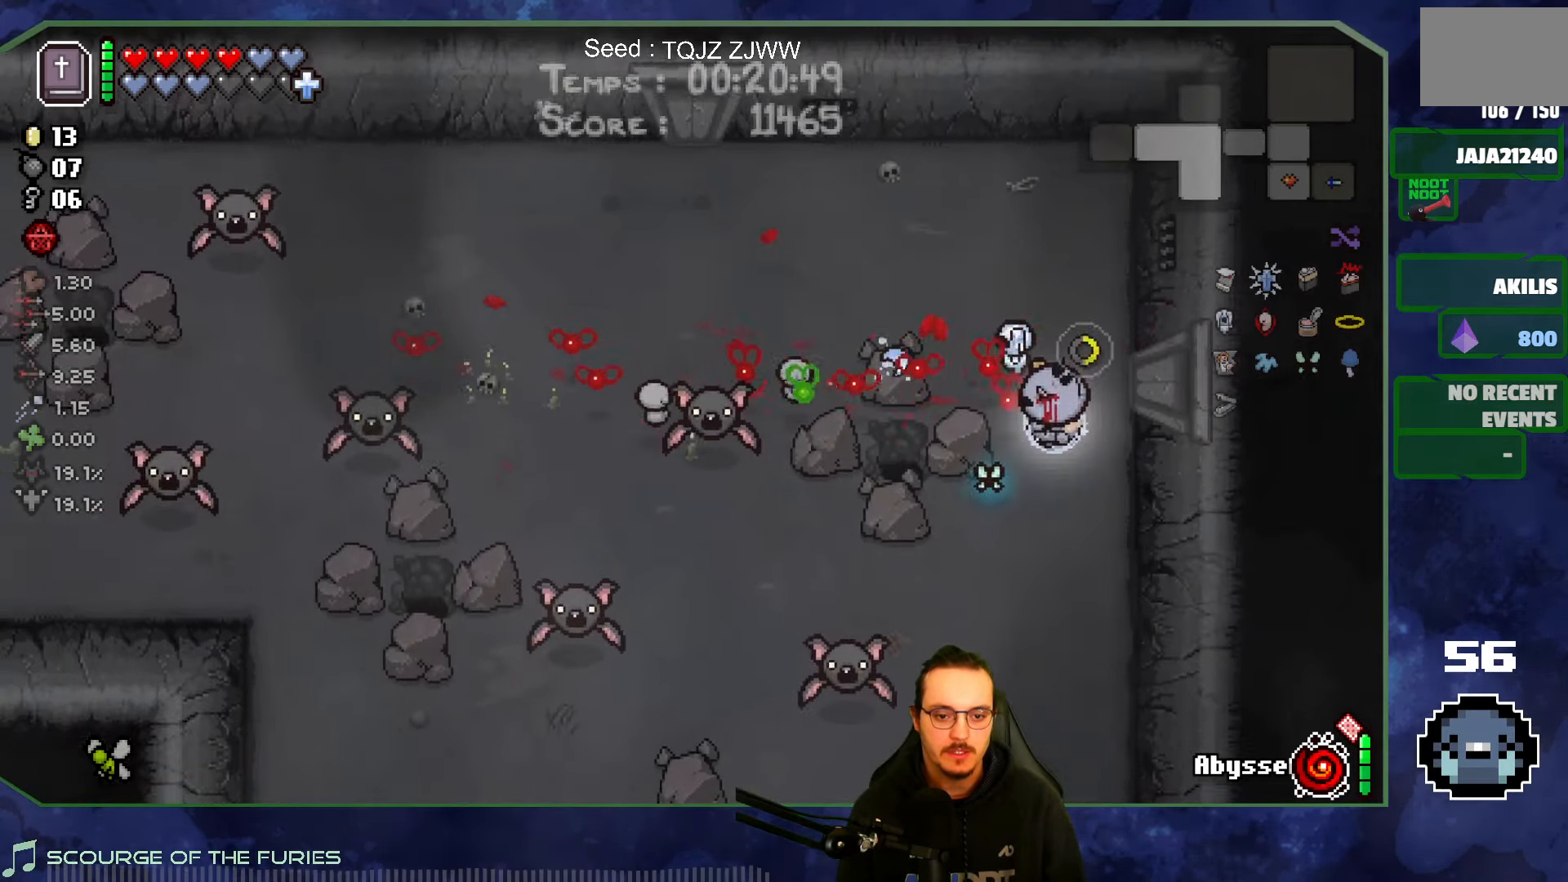
{"buttons": [], "left_stick": "up", "right_stick": "down-left", "events": [[283, "left_stick", "right"], [316, "right_stick", "down-left"], [400, "left_stick", "up"]]}
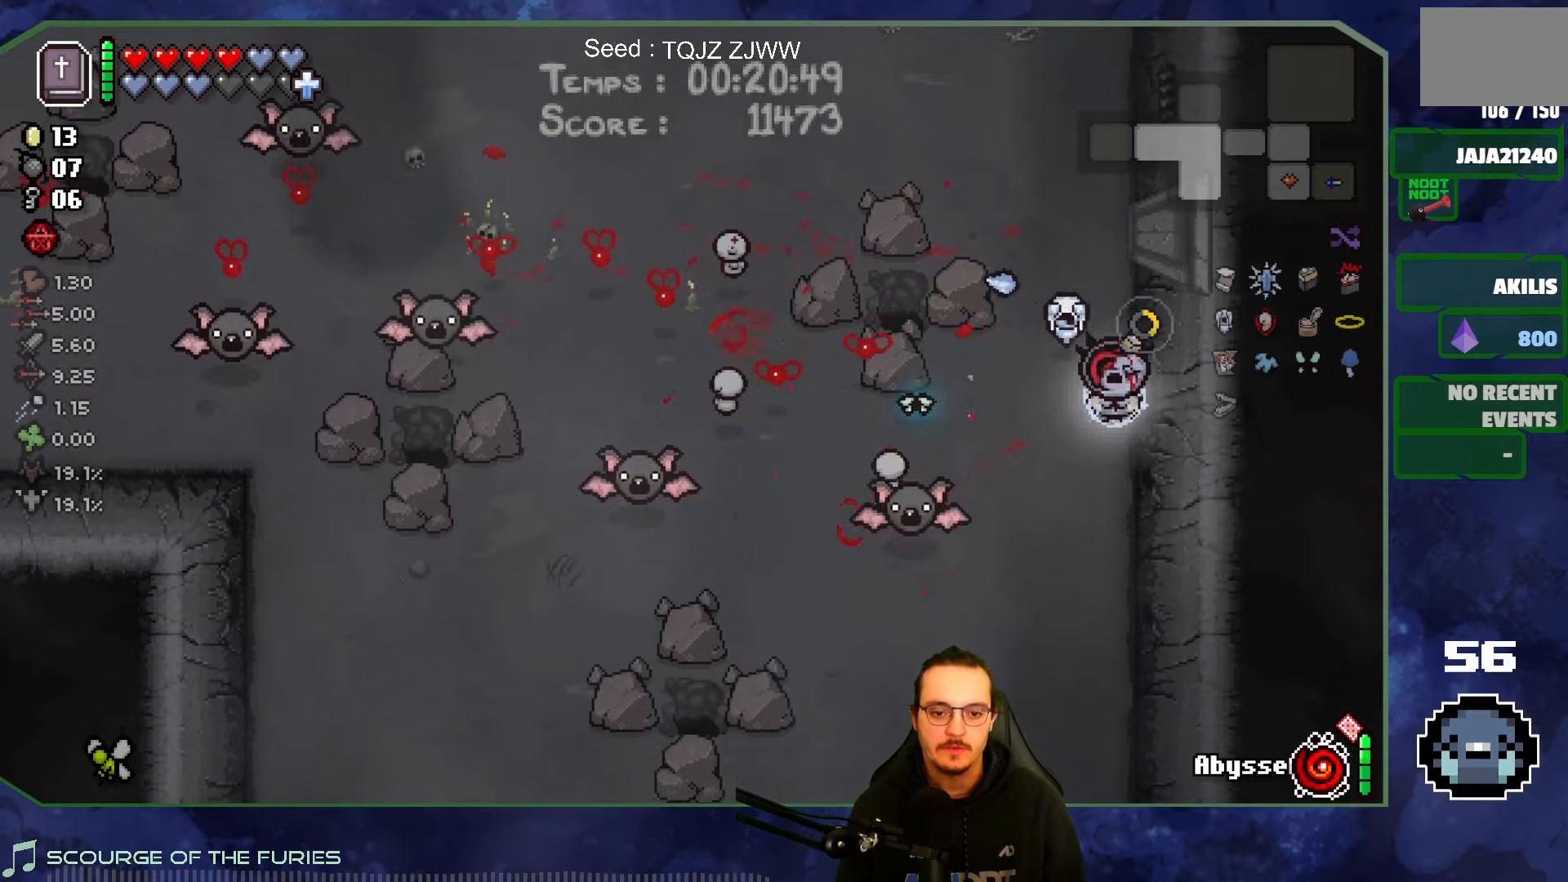
{"buttons": [], "left_stick": "up-left", "right_stick": "down-left", "events": [[300, "left_stick", "up-left"]]}
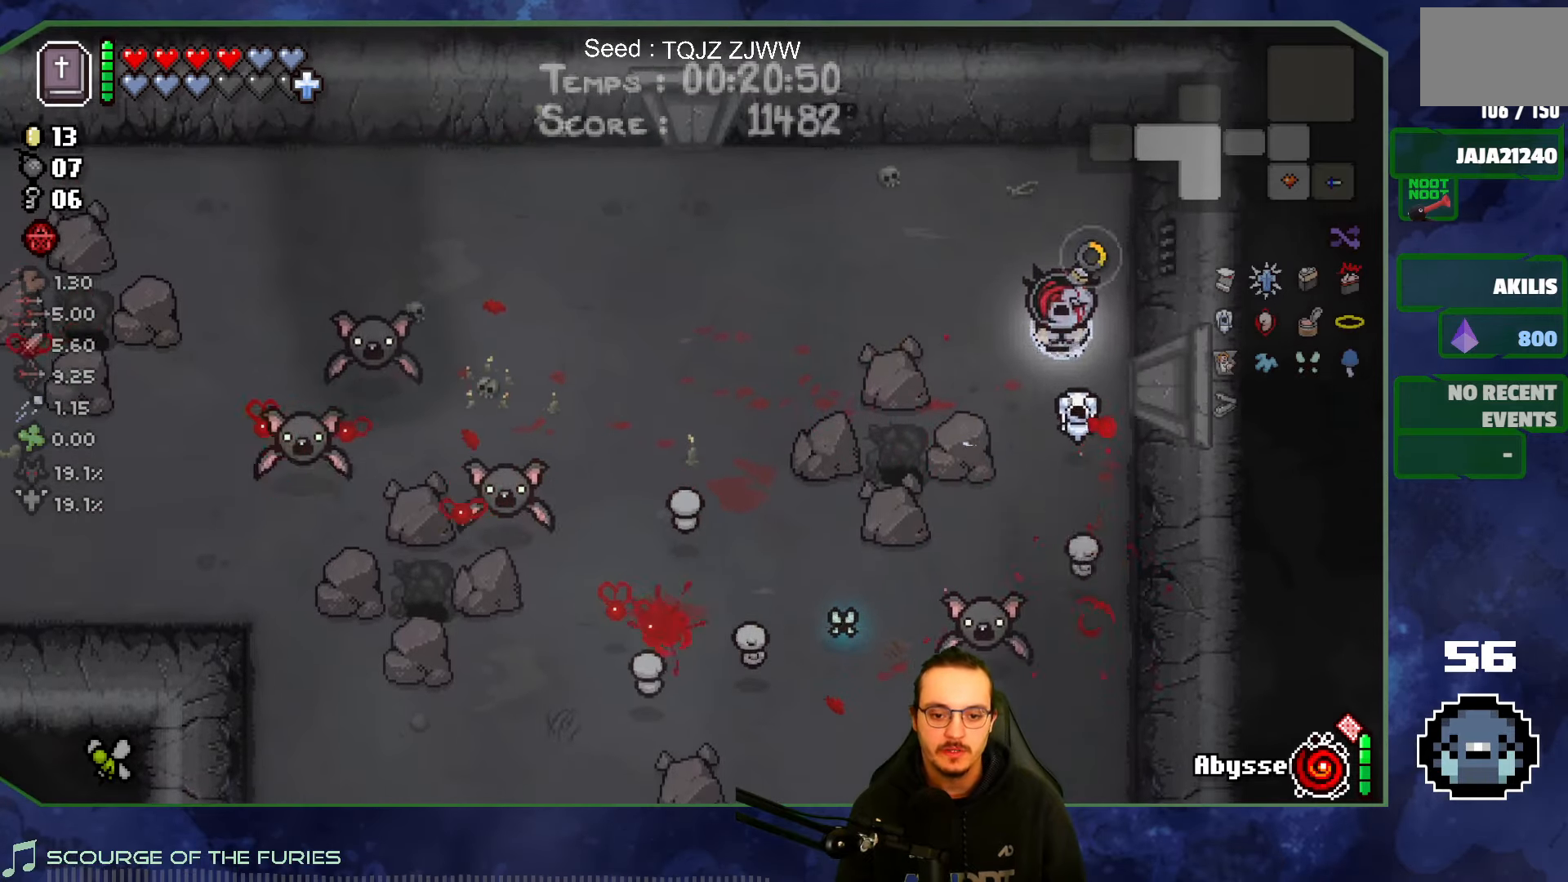
{"buttons": [], "left_stick": "up-left", "right_stick": "down-left", "events": []}
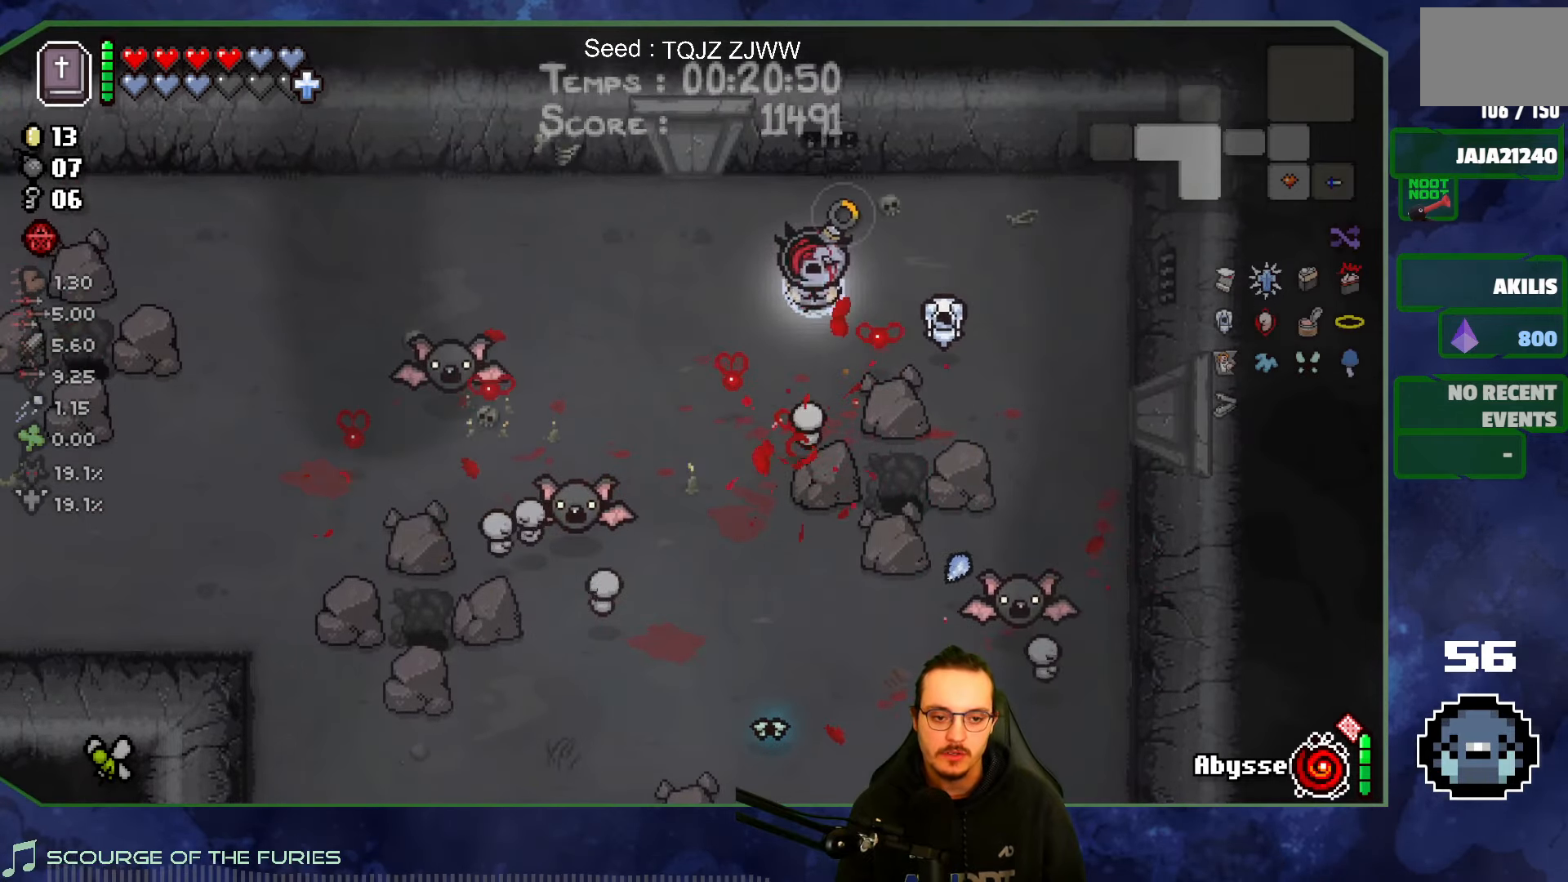
{"buttons": [], "left_stick": "right", "right_stick": "down-left", "events": [[333, "left_stick", "right"]]}